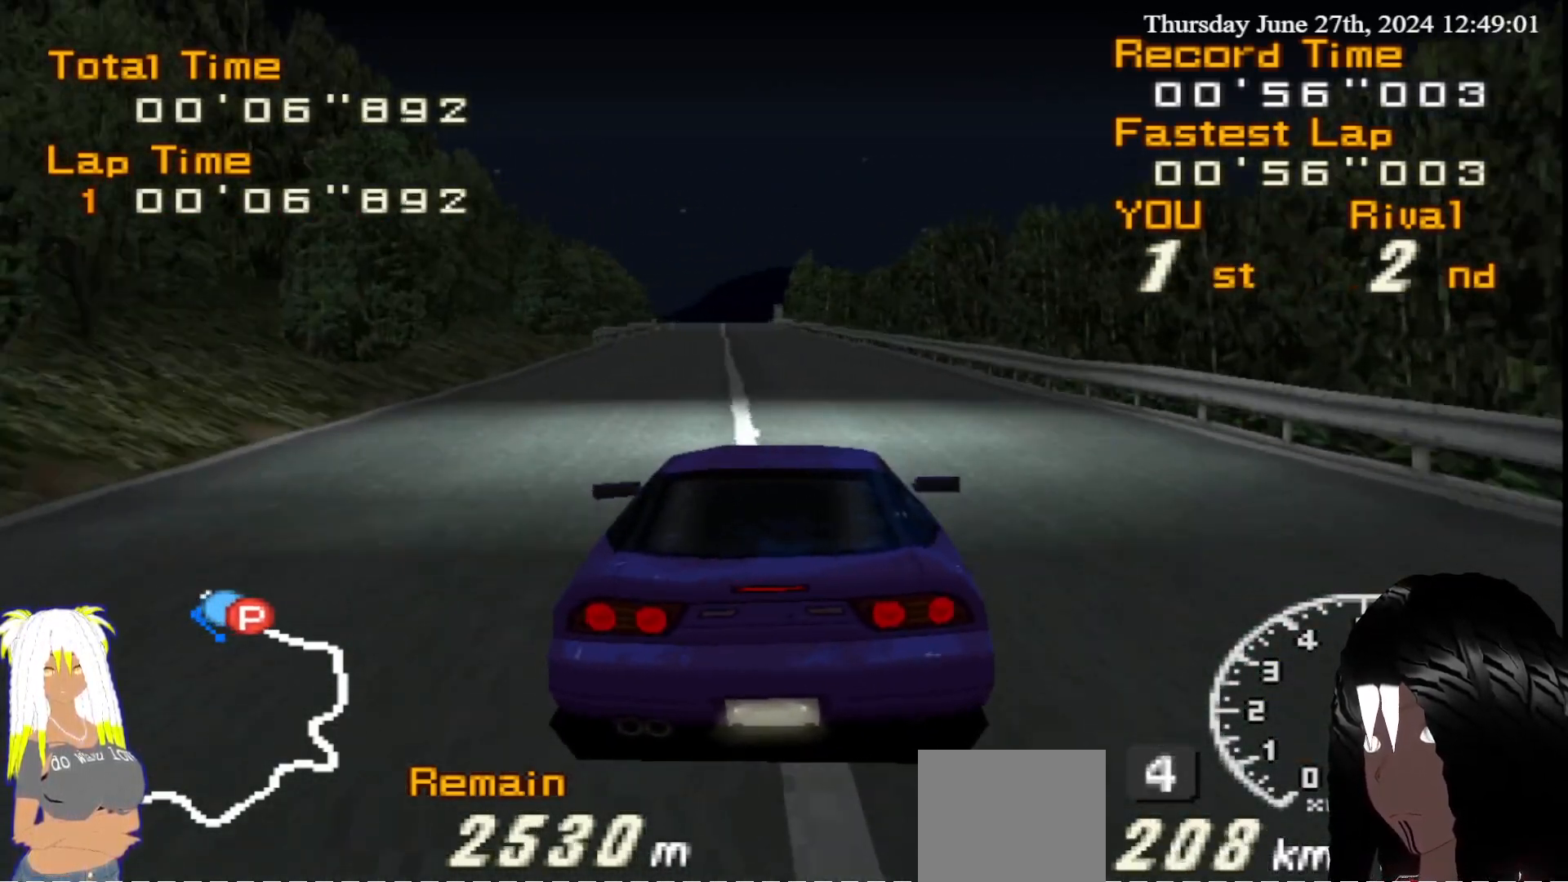
Gameplay with a controller (PlayStation layout); each line is a JSON object with the inputs held at the frame after it. "events" lists button and stick changes between this image and that frame as [ms after this image, input, new state], when the widget could be followed in between. Not read: L3 R3.
{"buttons": ["R2"], "left_stick": "center", "right_stick": "center", "events": [[183, "left_stick", "left"], [283, "left_stick", "center"]]}
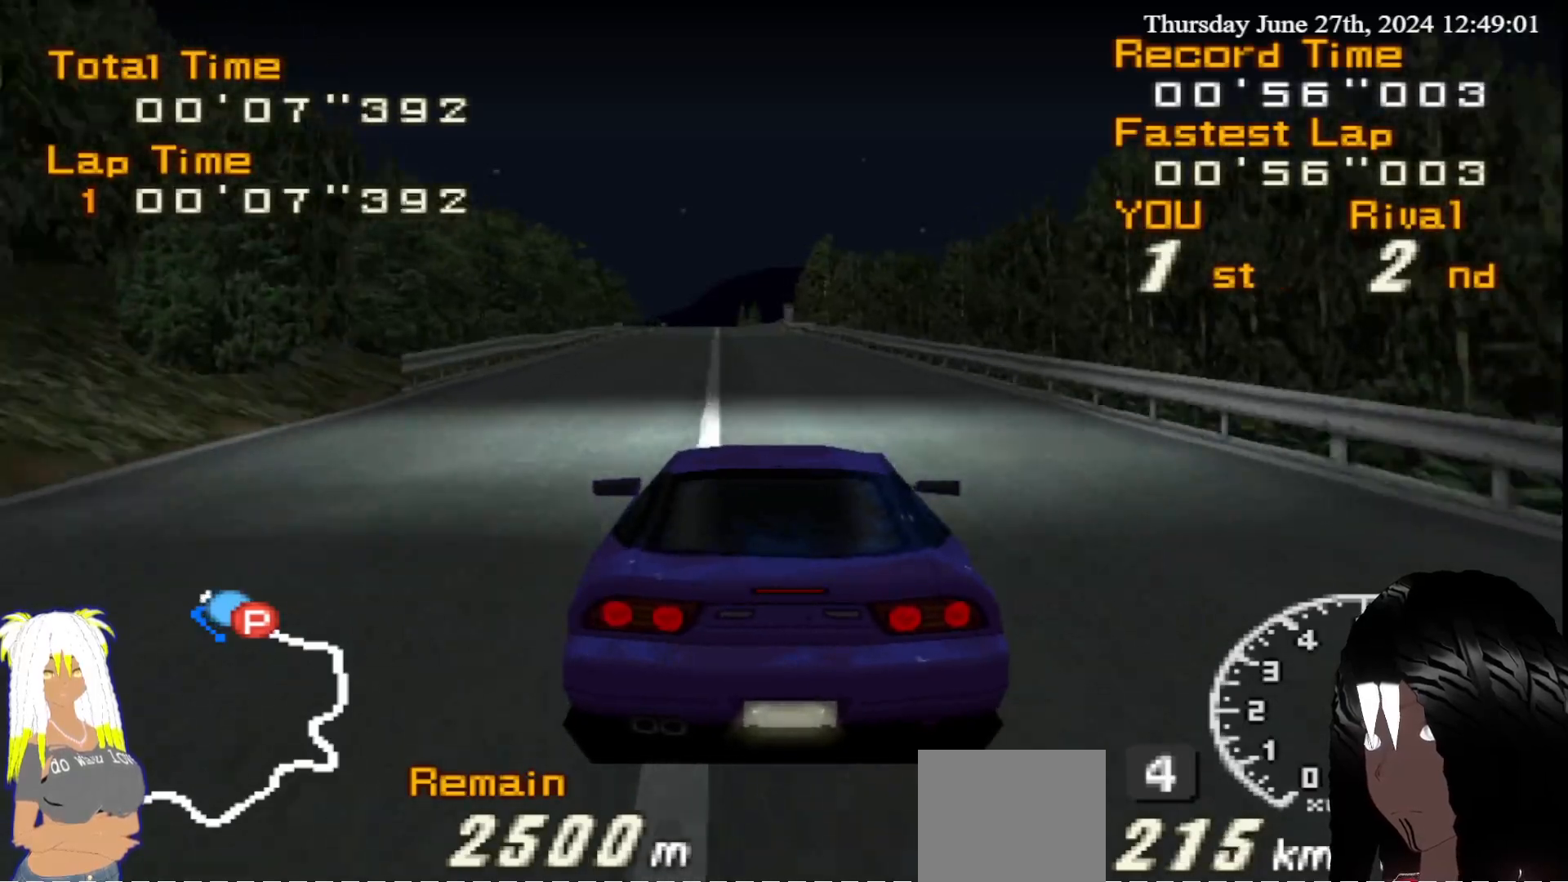
{"buttons": ["R2"], "left_stick": "center", "right_stick": "center", "events": []}
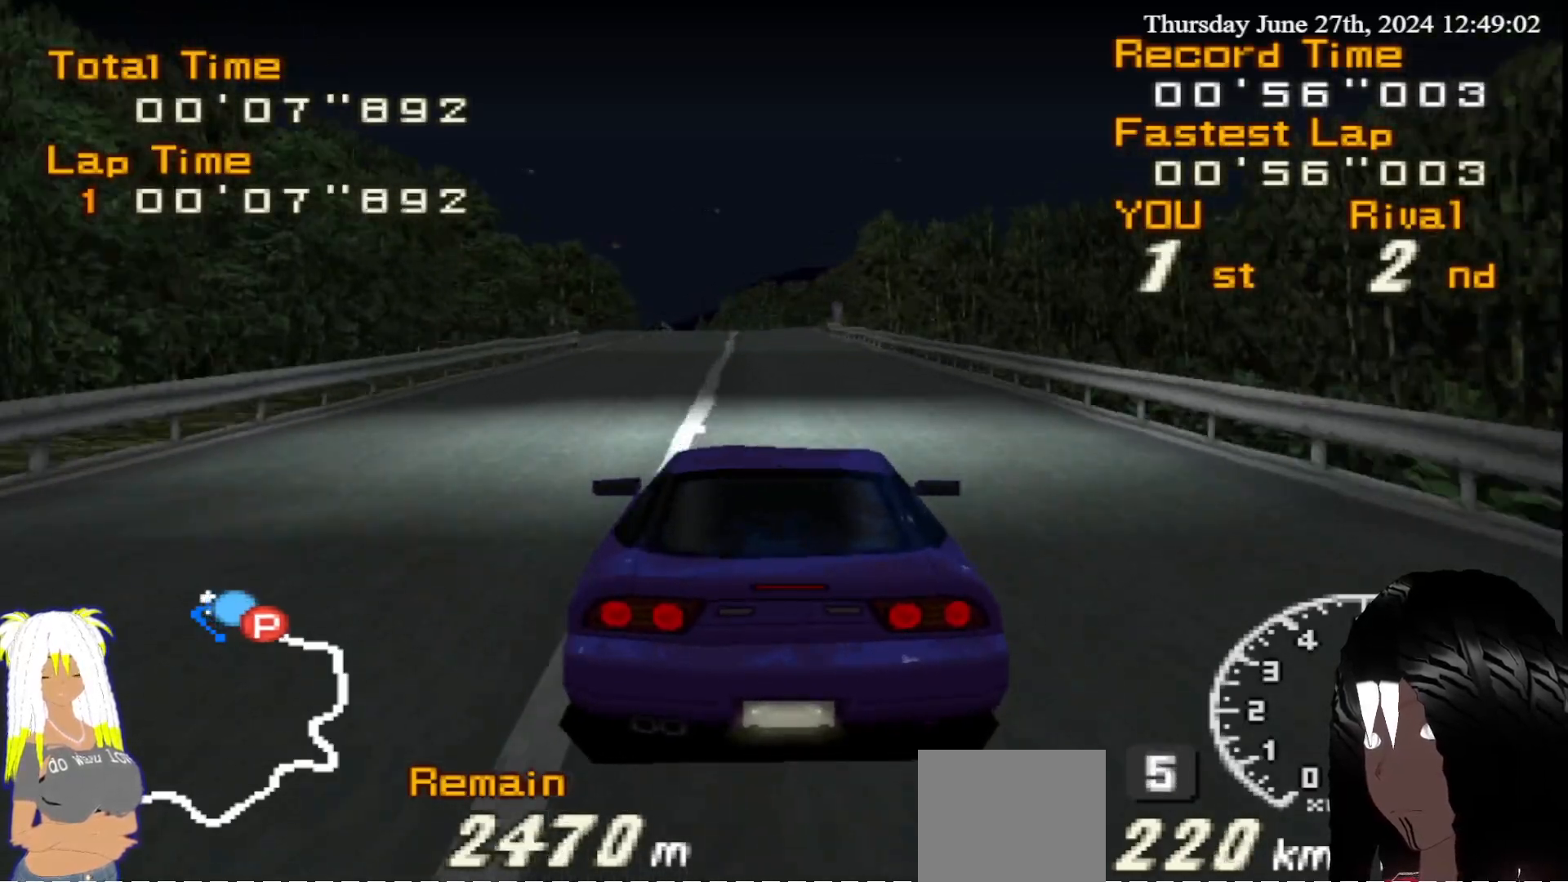
{"buttons": ["R2"], "left_stick": "center", "right_stick": "center", "events": [[100, "left_stick", "left"], [267, "left_stick", "center"]]}
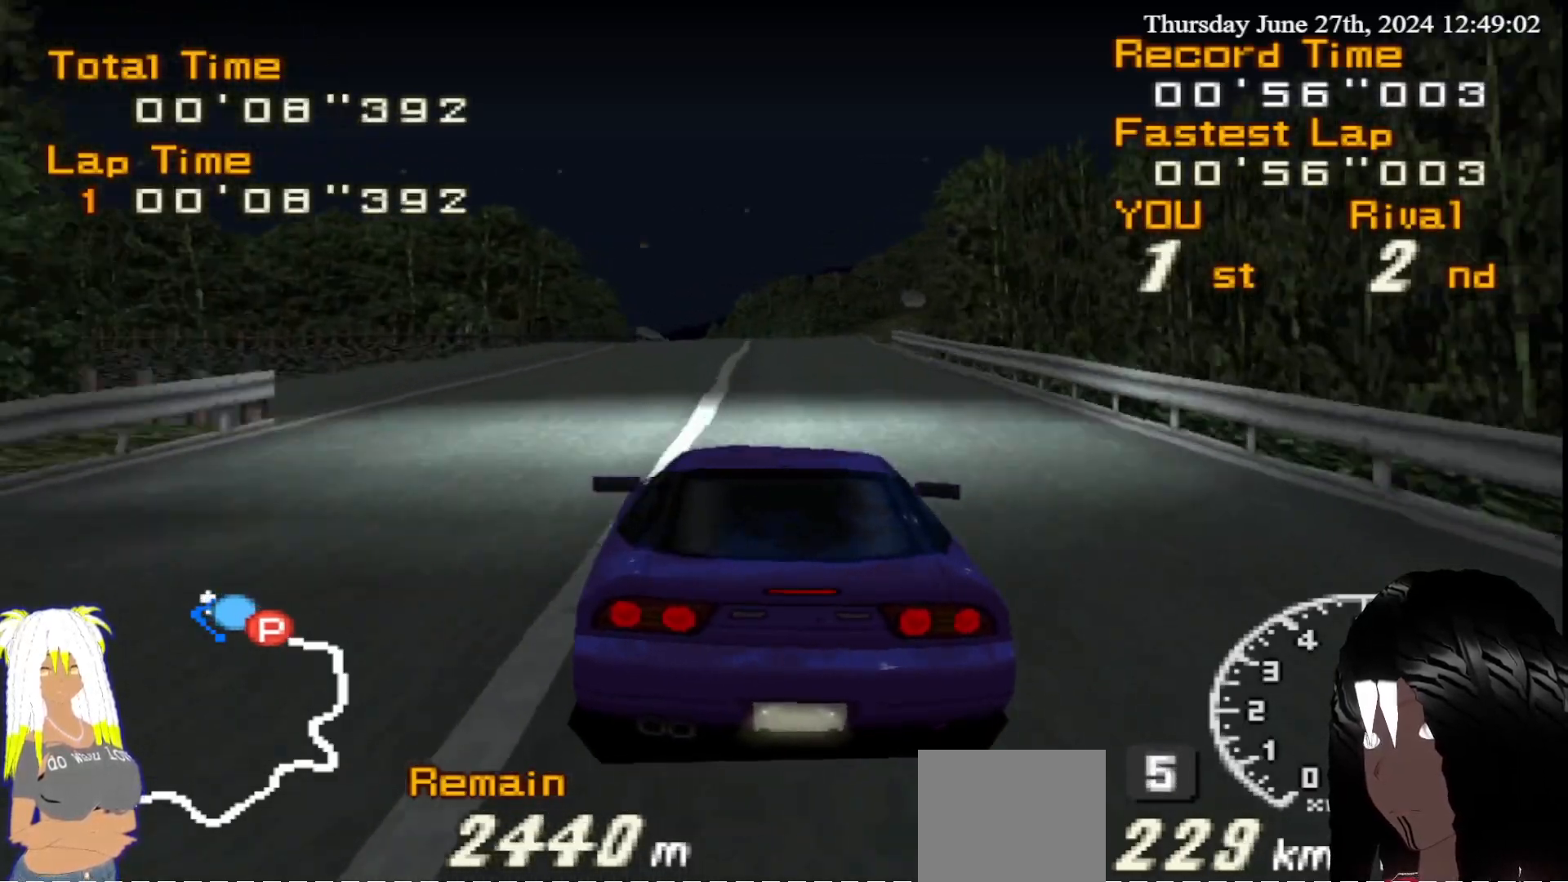
{"buttons": ["R2"], "left_stick": "center", "right_stick": "center", "events": [[250, "left_stick", "right"], [367, "left_stick", "center"]]}
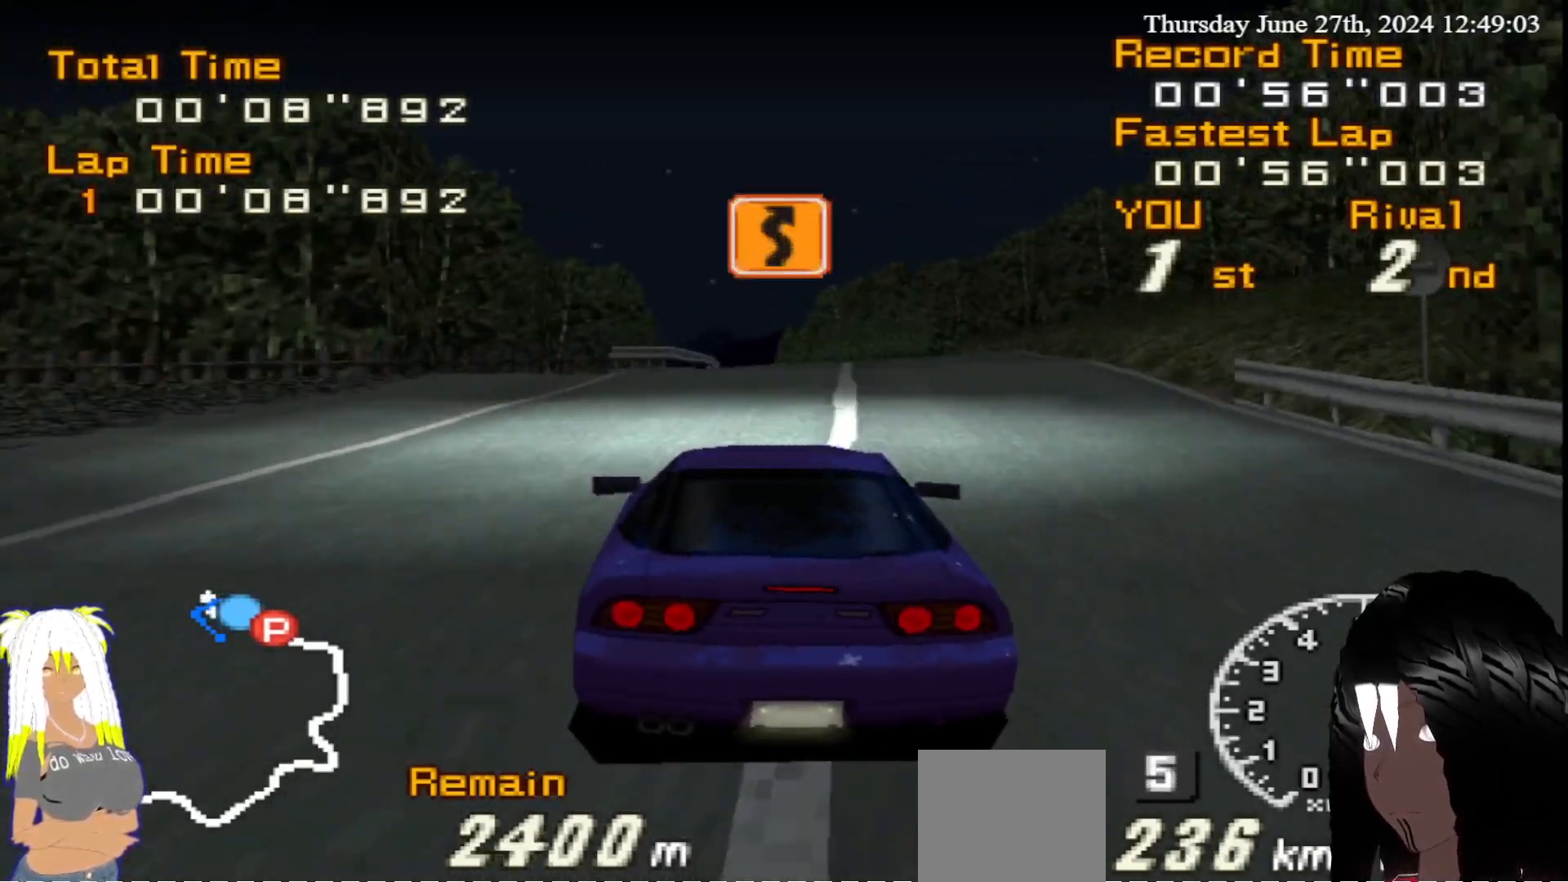
{"buttons": ["R2"], "left_stick": "center", "right_stick": "center", "events": []}
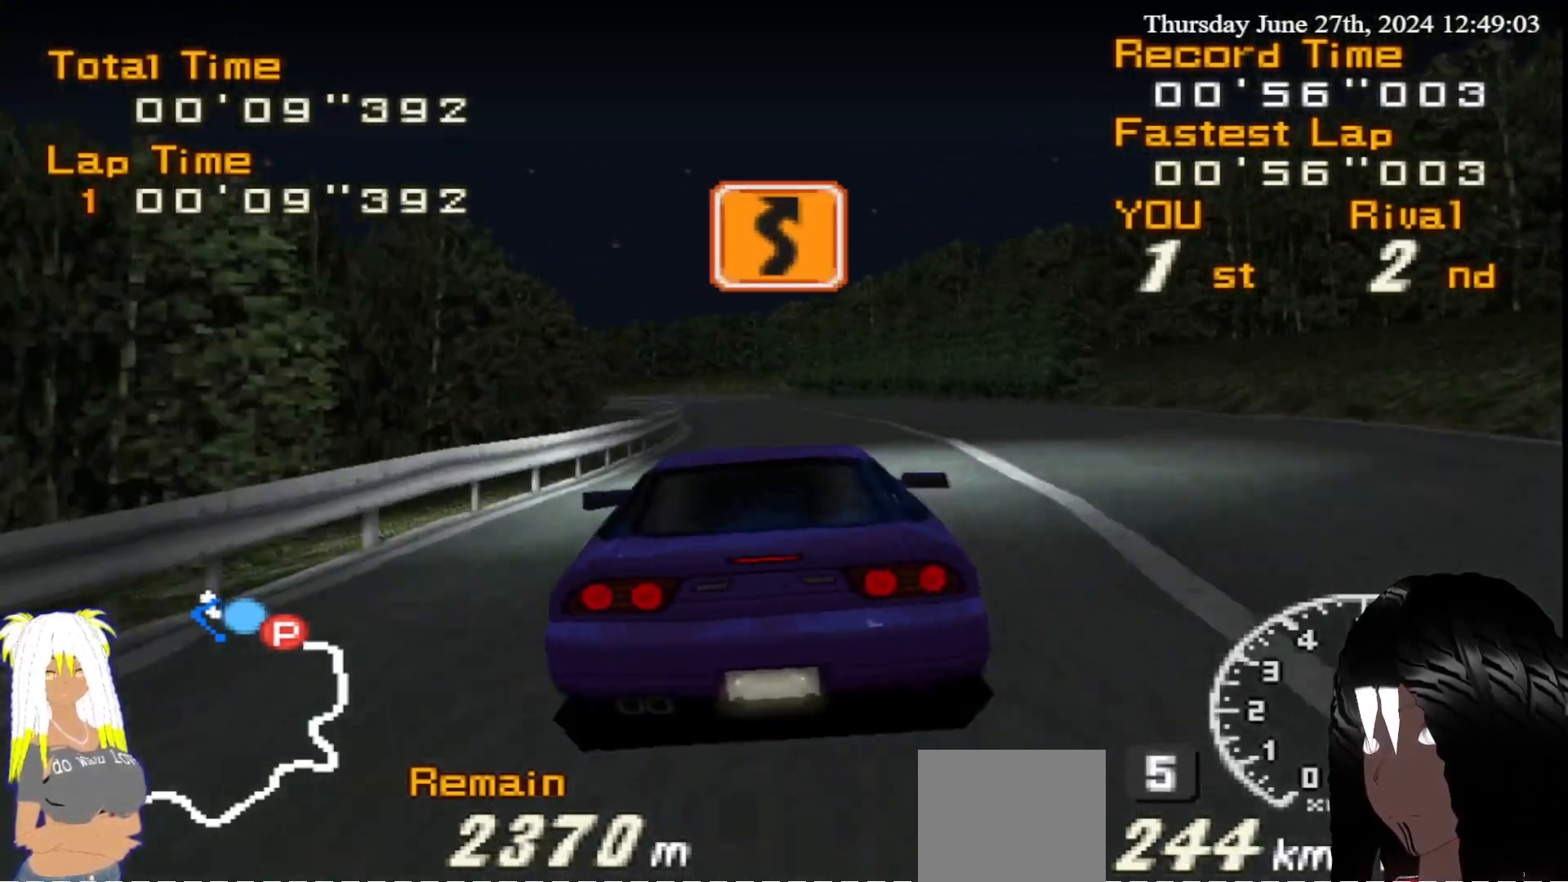
{"buttons": ["R2"], "left_stick": "center", "right_stick": "center", "events": [[17, "left_stick", "left"], [183, "left_stick", "center"], [300, "left_stick", "left"], [467, "left_stick", "center"]]}
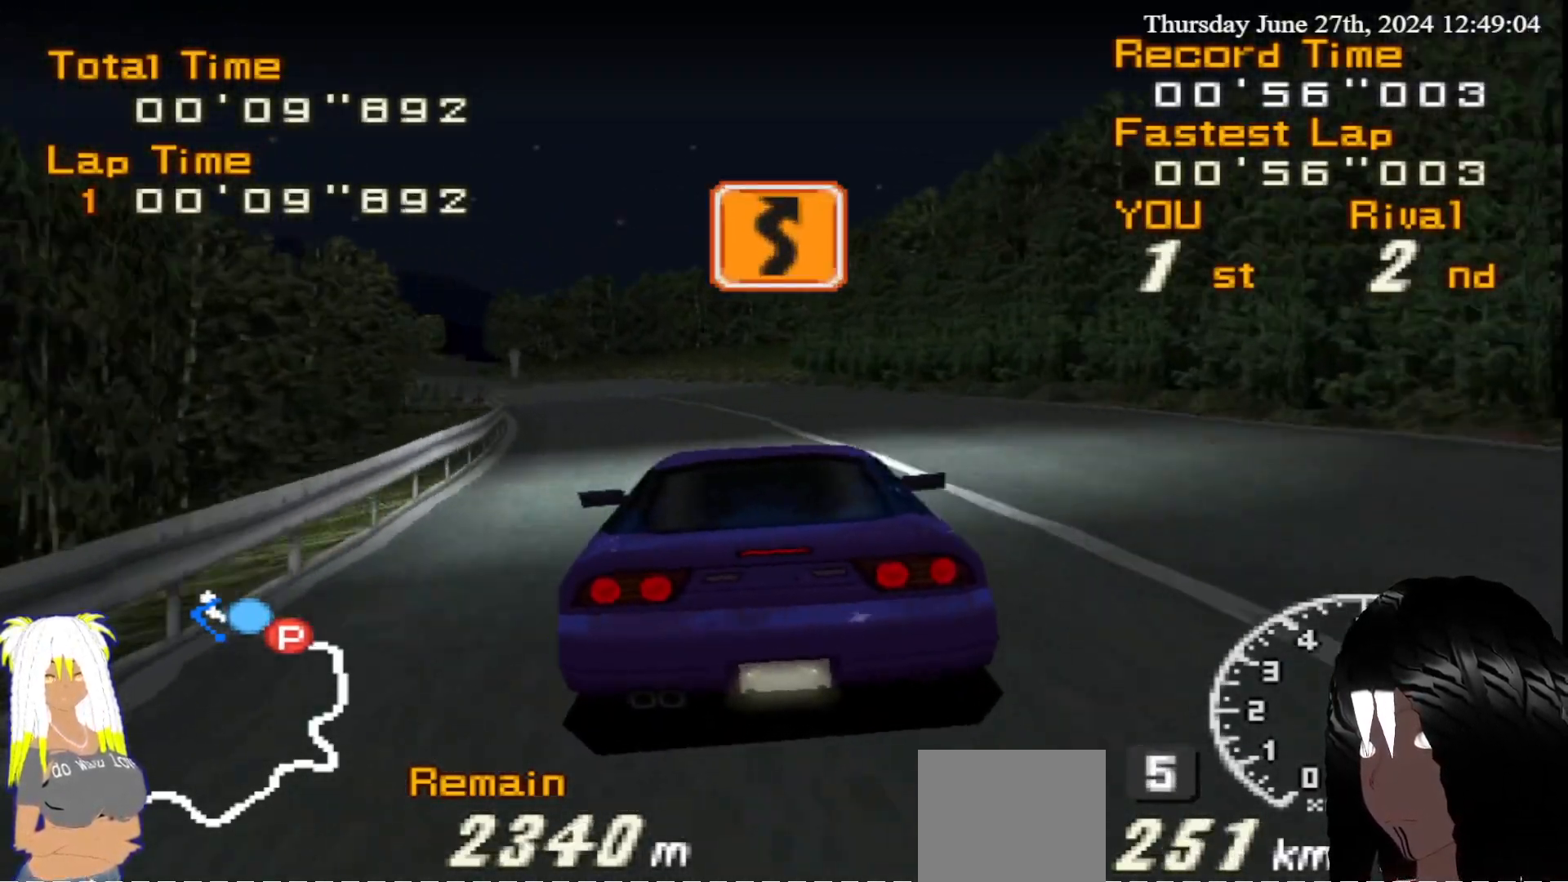
{"buttons": ["R2"], "left_stick": "center", "right_stick": "center", "events": [[50, "left_stick", "left"], [467, "left_stick", "center"]]}
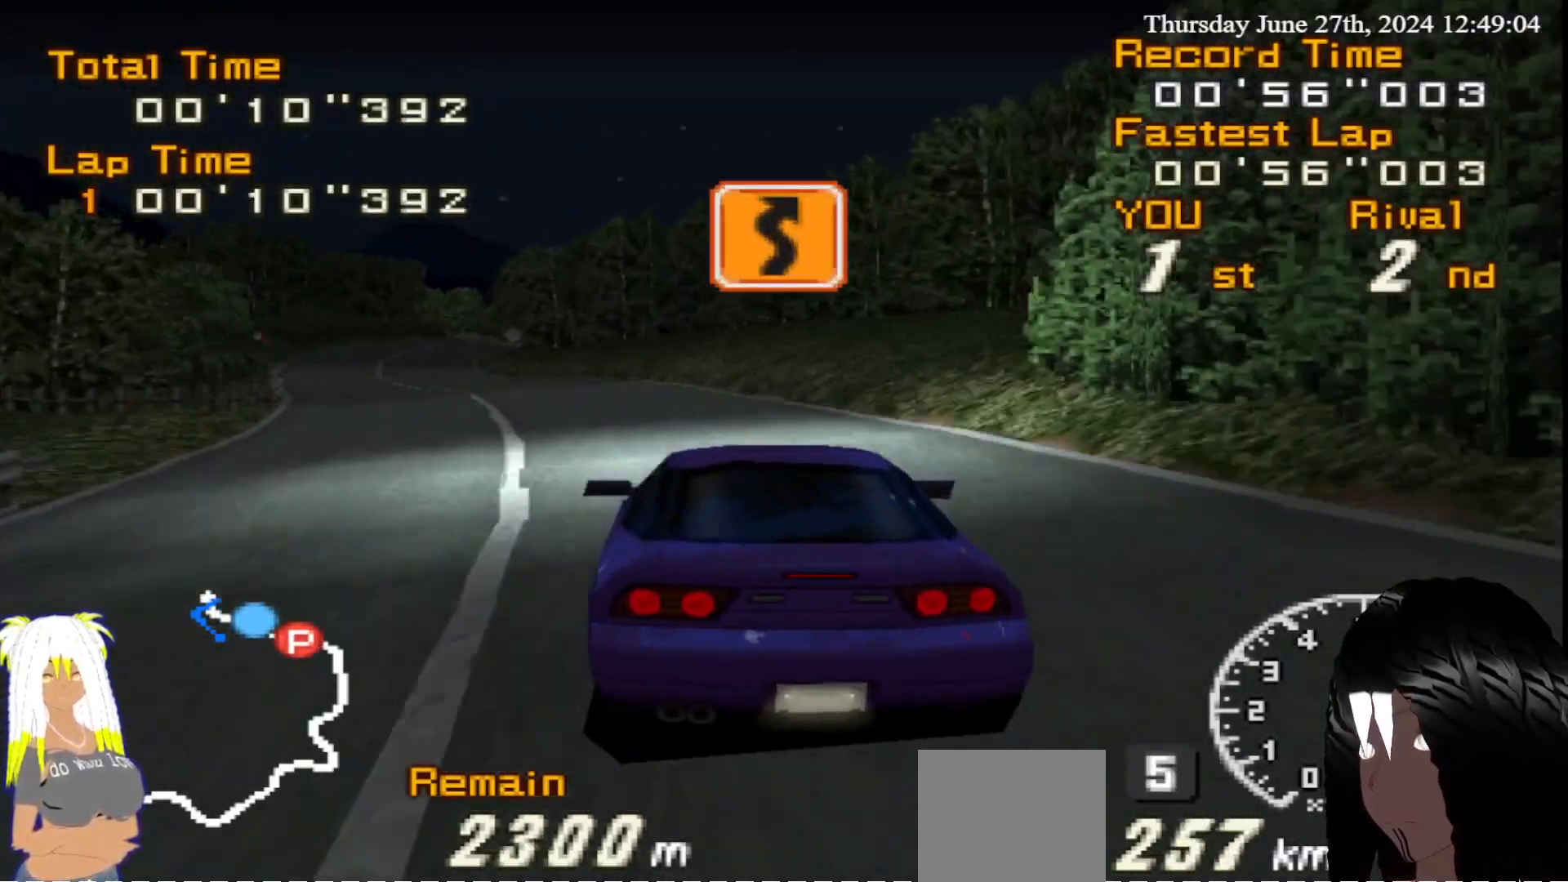
{"buttons": ["R2"], "left_stick": "center", "right_stick": "center", "events": [[67, "left_stick", "left"], [267, "left_stick", "center"]]}
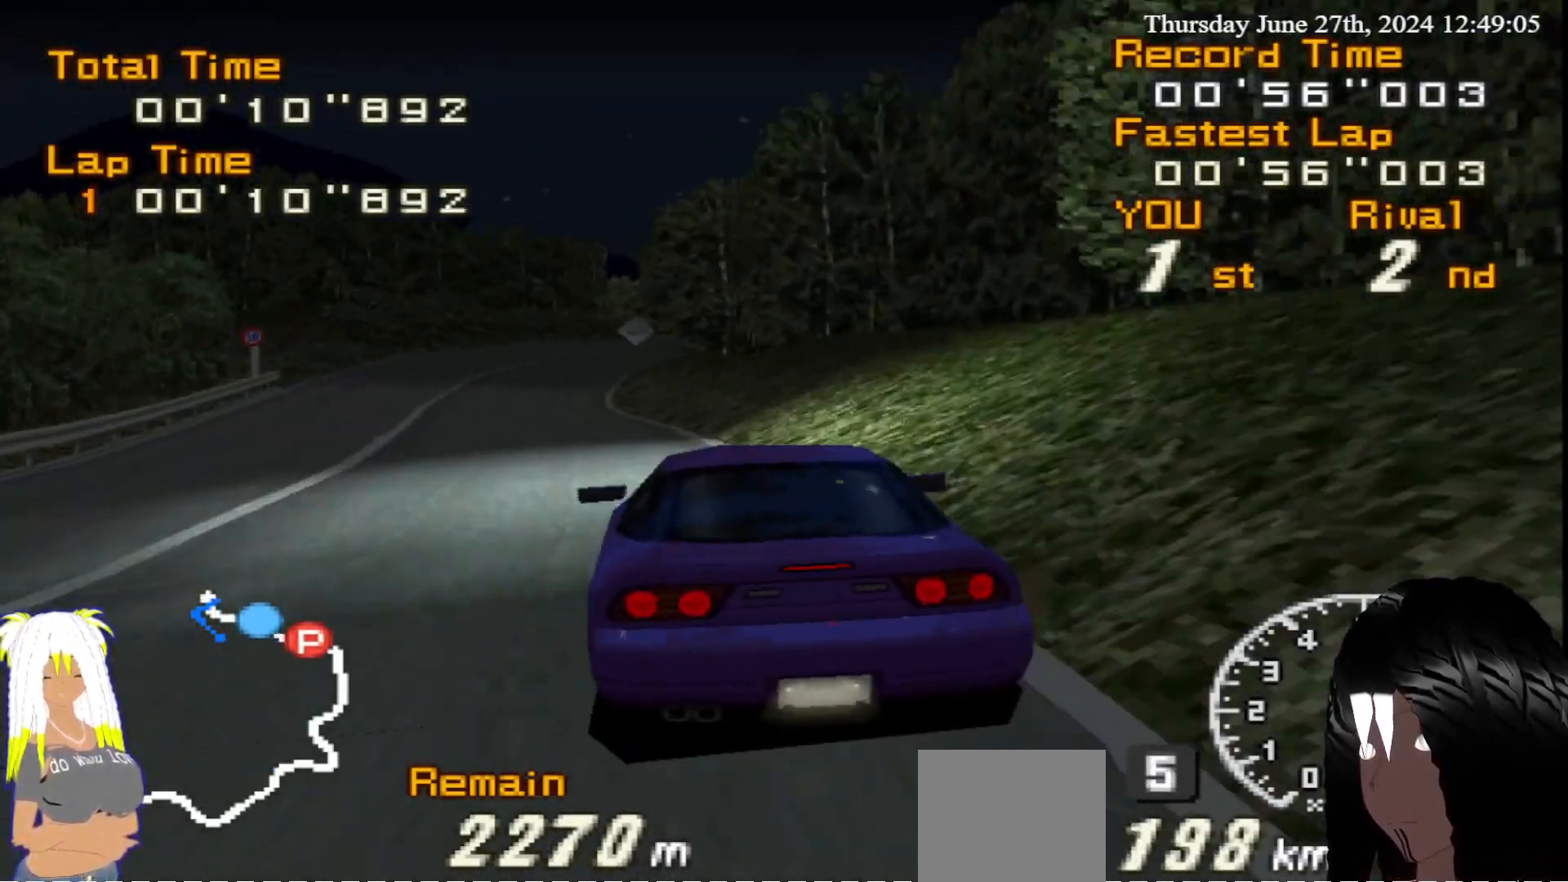
{"buttons": ["R2"], "left_stick": "center", "right_stick": "center", "events": []}
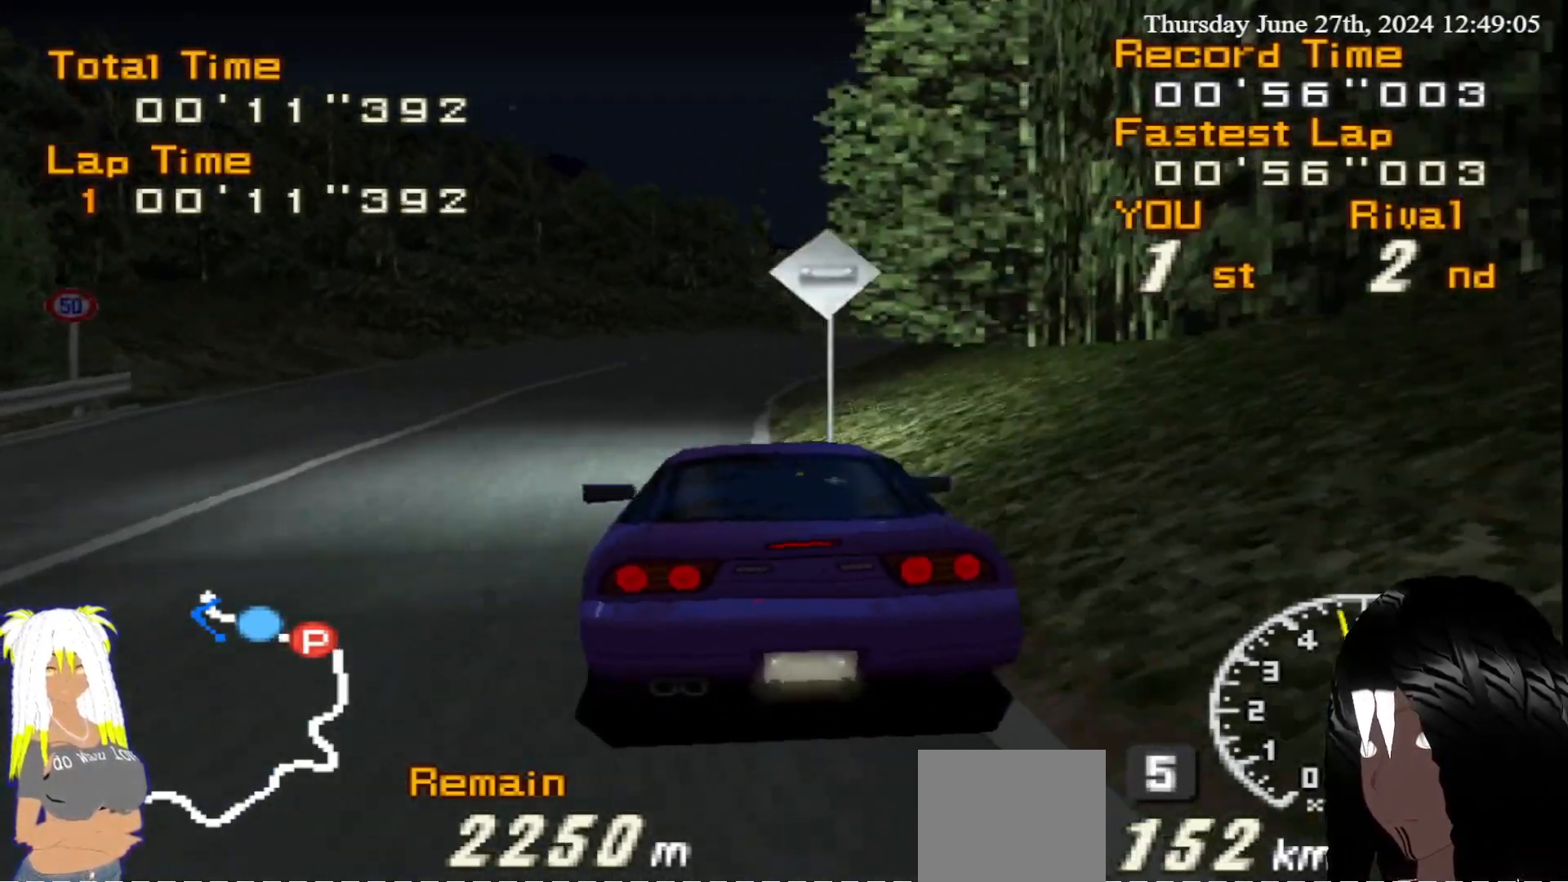
{"buttons": ["R2"], "left_stick": "down-right", "right_stick": "center", "events": [[67, "left_stick", "right"], [200, "left_stick", "center"], [417, "left_stick", "down-right"]]}
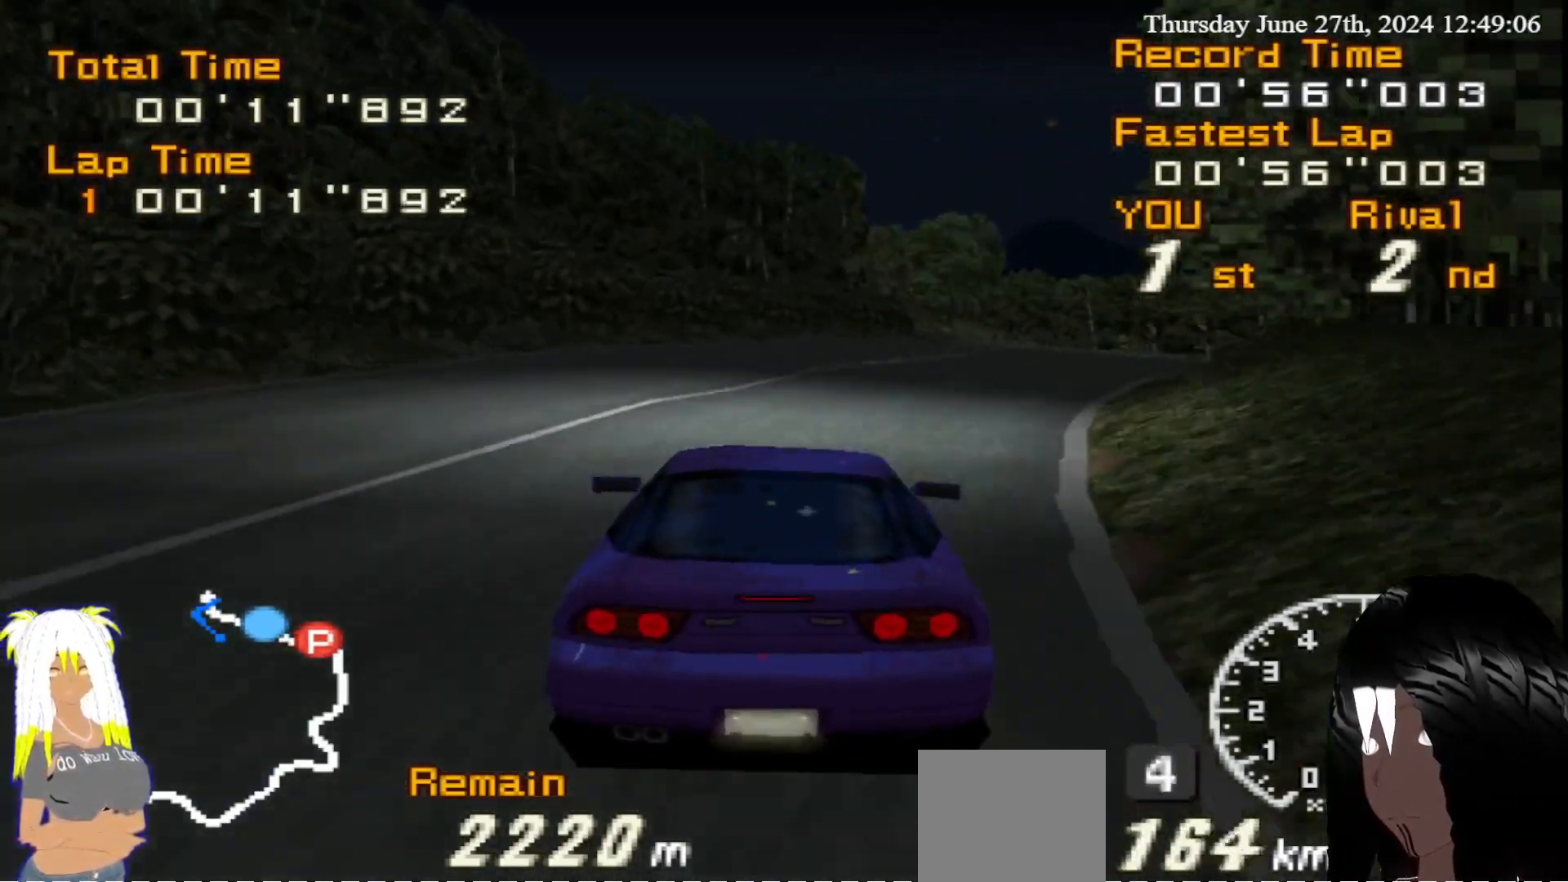
{"buttons": ["R2"], "left_stick": "right", "right_stick": "center", "events": [[17, "left_stick", "right"]]}
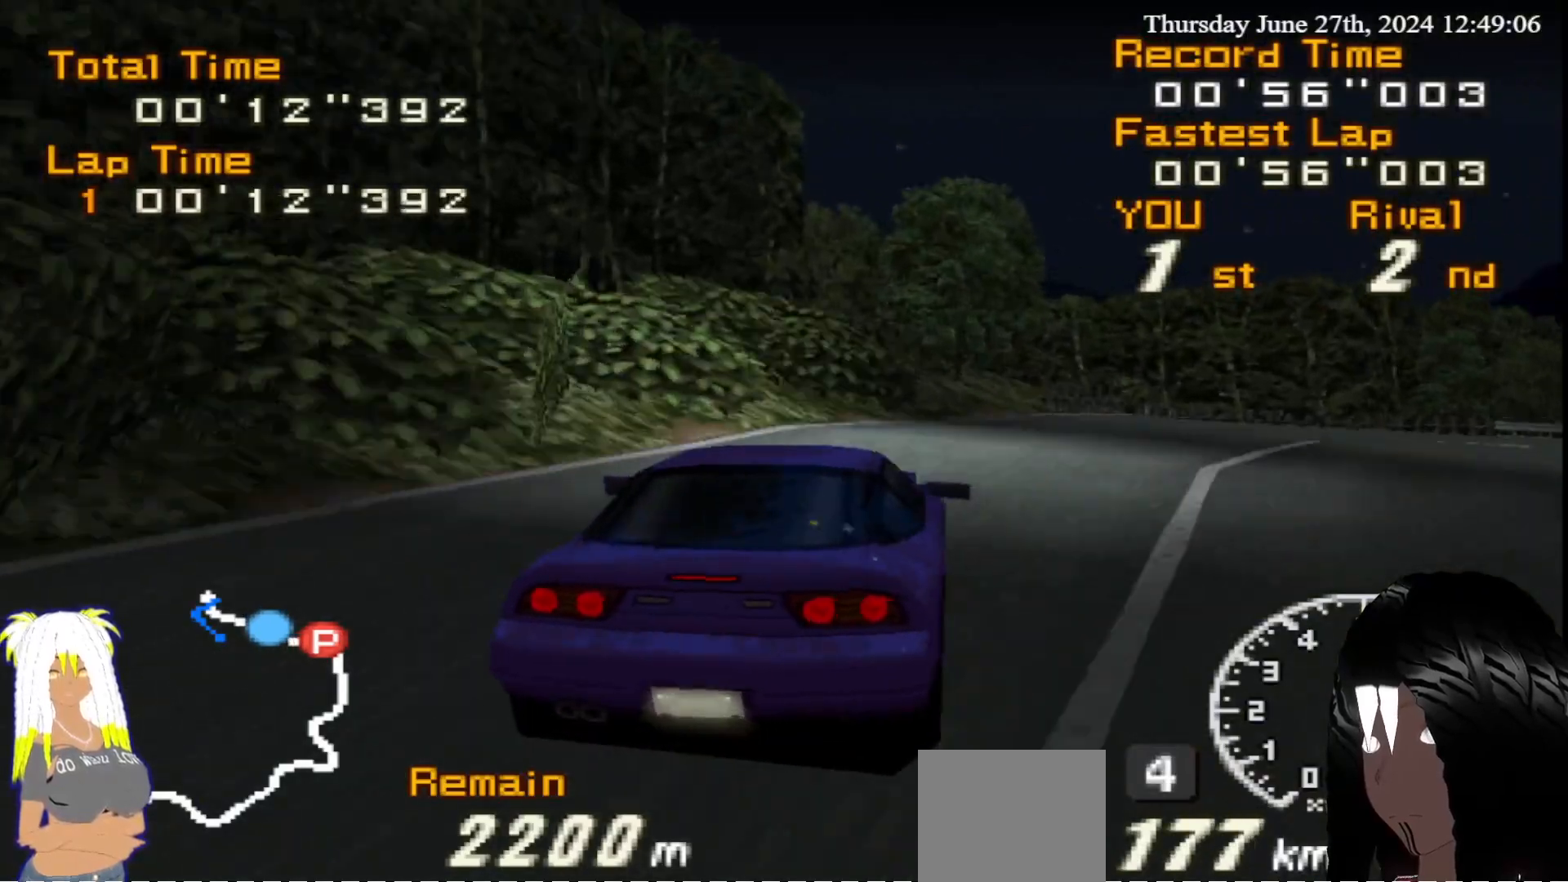
{"buttons": ["R2"], "left_stick": "right", "right_stick": "center", "events": []}
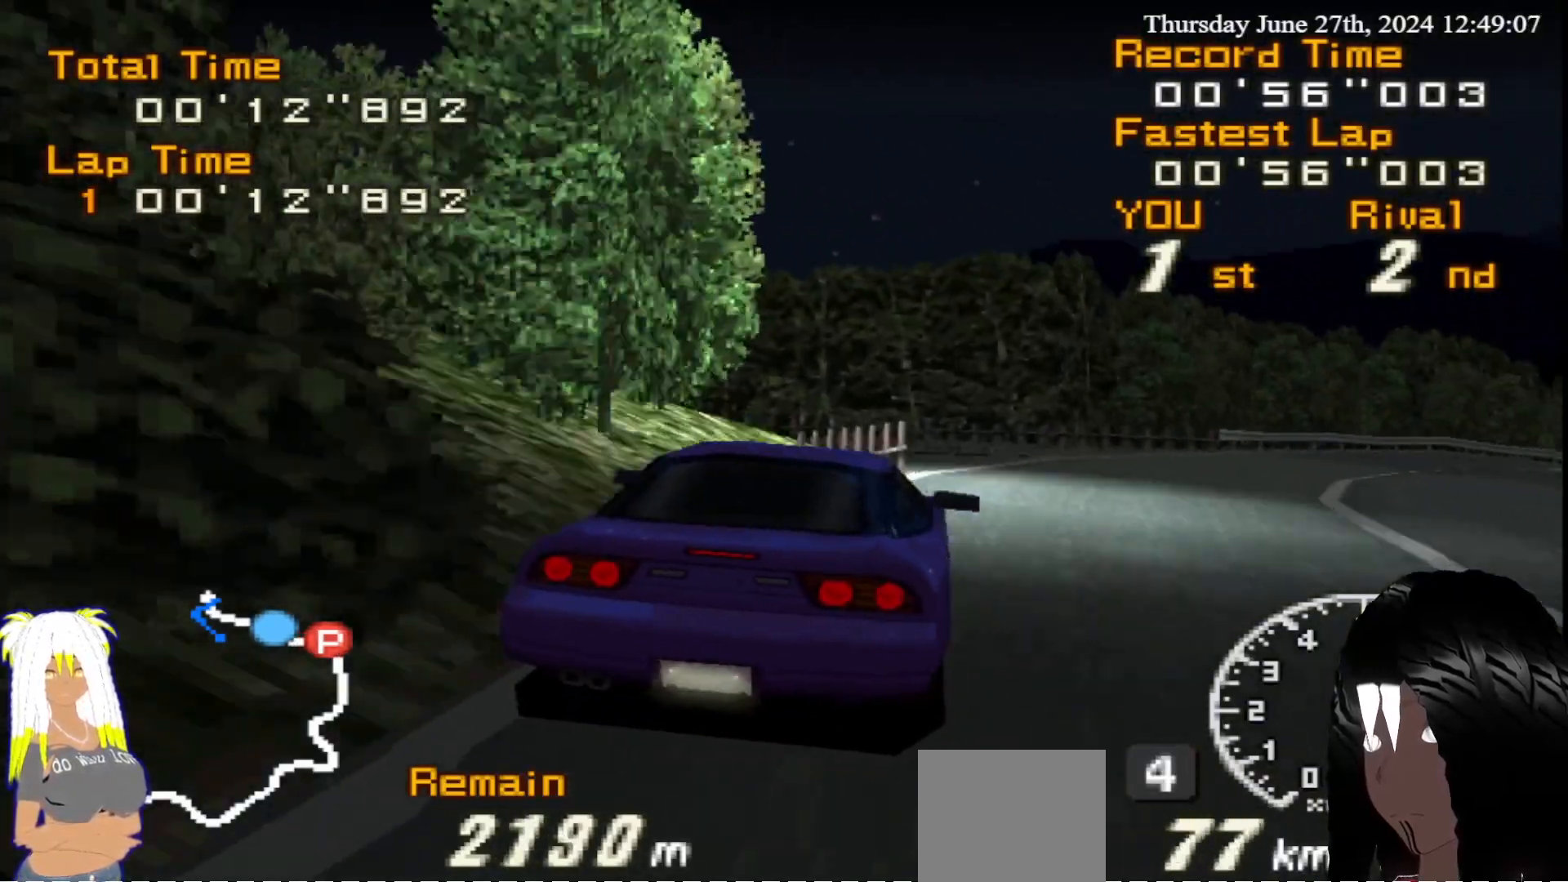
{"buttons": ["R2"], "left_stick": "center", "right_stick": "center", "events": [[467, "left_stick", "center"]]}
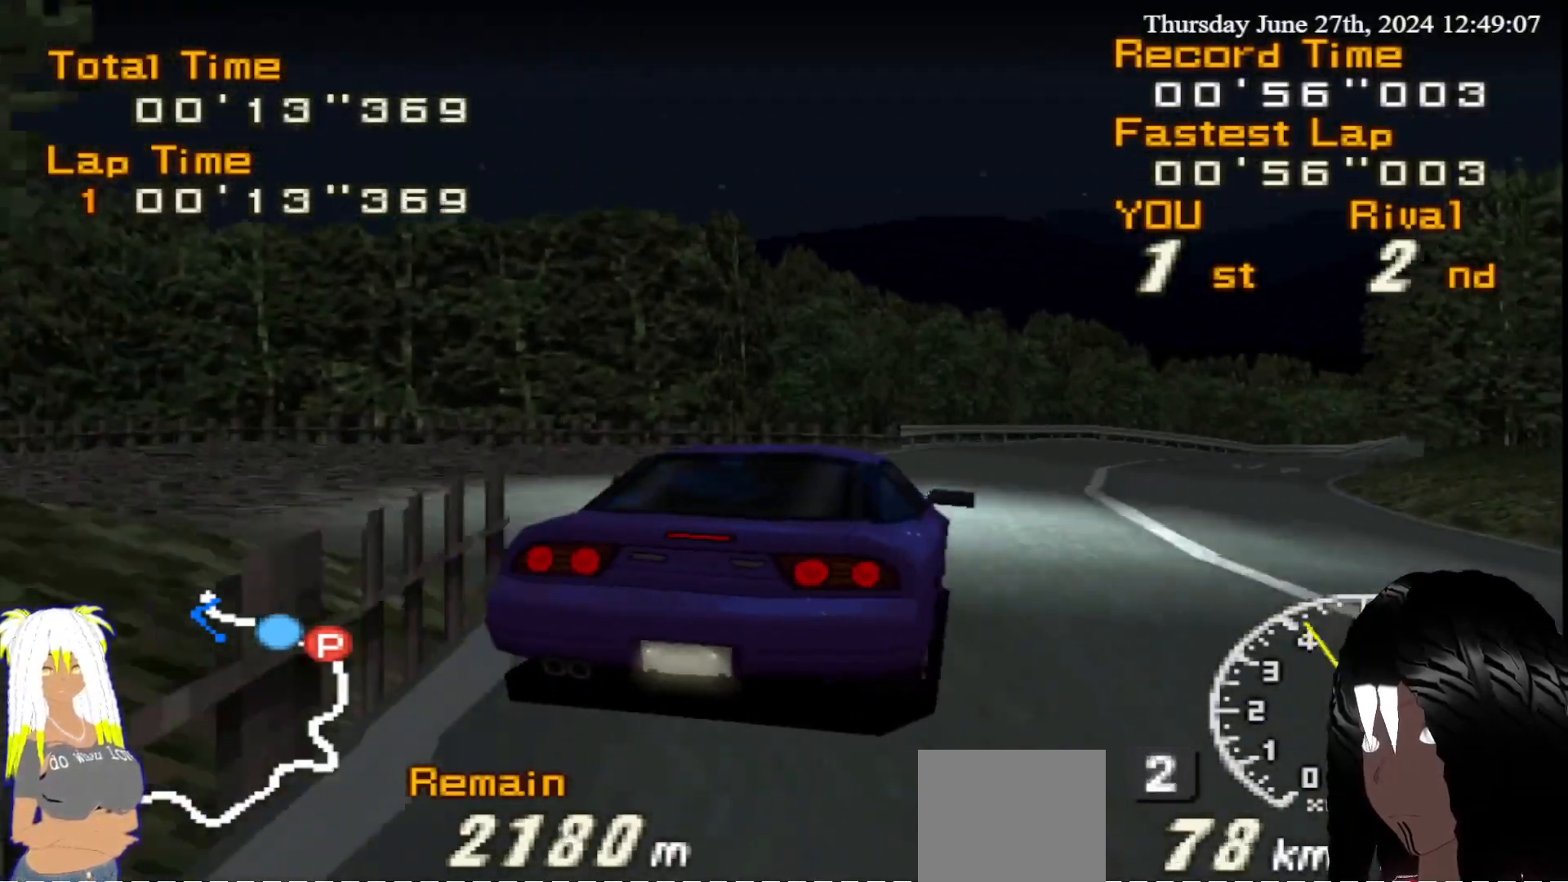
{"buttons": ["R2"], "left_stick": "right", "right_stick": "center", "events": [[67, "left_stick", "left"], [217, "left_stick", "center"], [400, "left_stick", "right"]]}
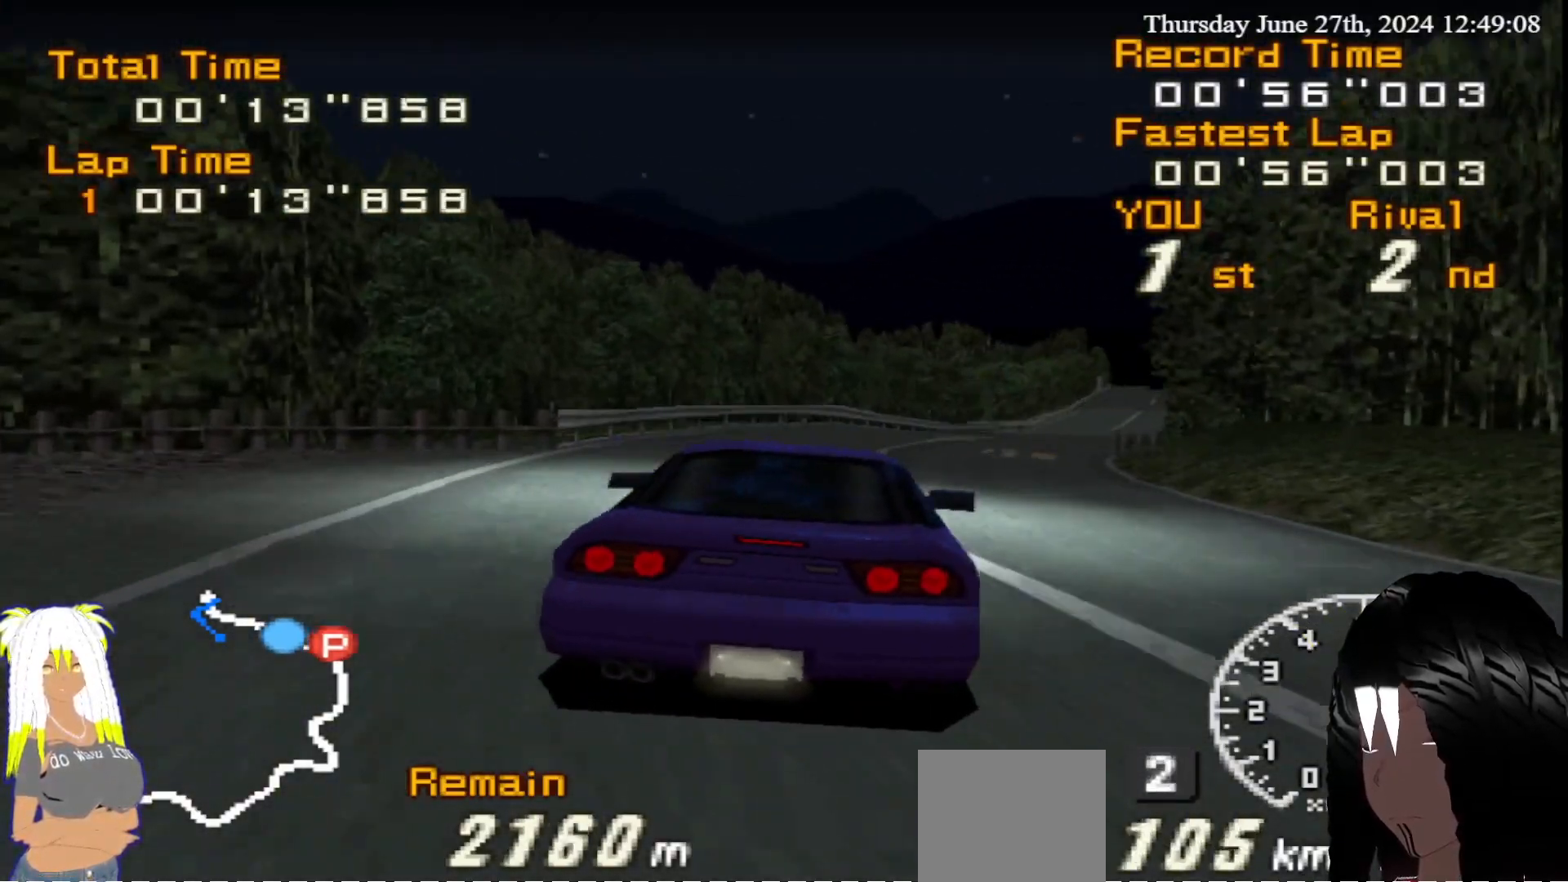
{"buttons": ["R2"], "left_stick": "center", "right_stick": "center", "events": [[67, "left_stick", "center"], [233, "left_stick", "right"], [483, "left_stick", "center"]]}
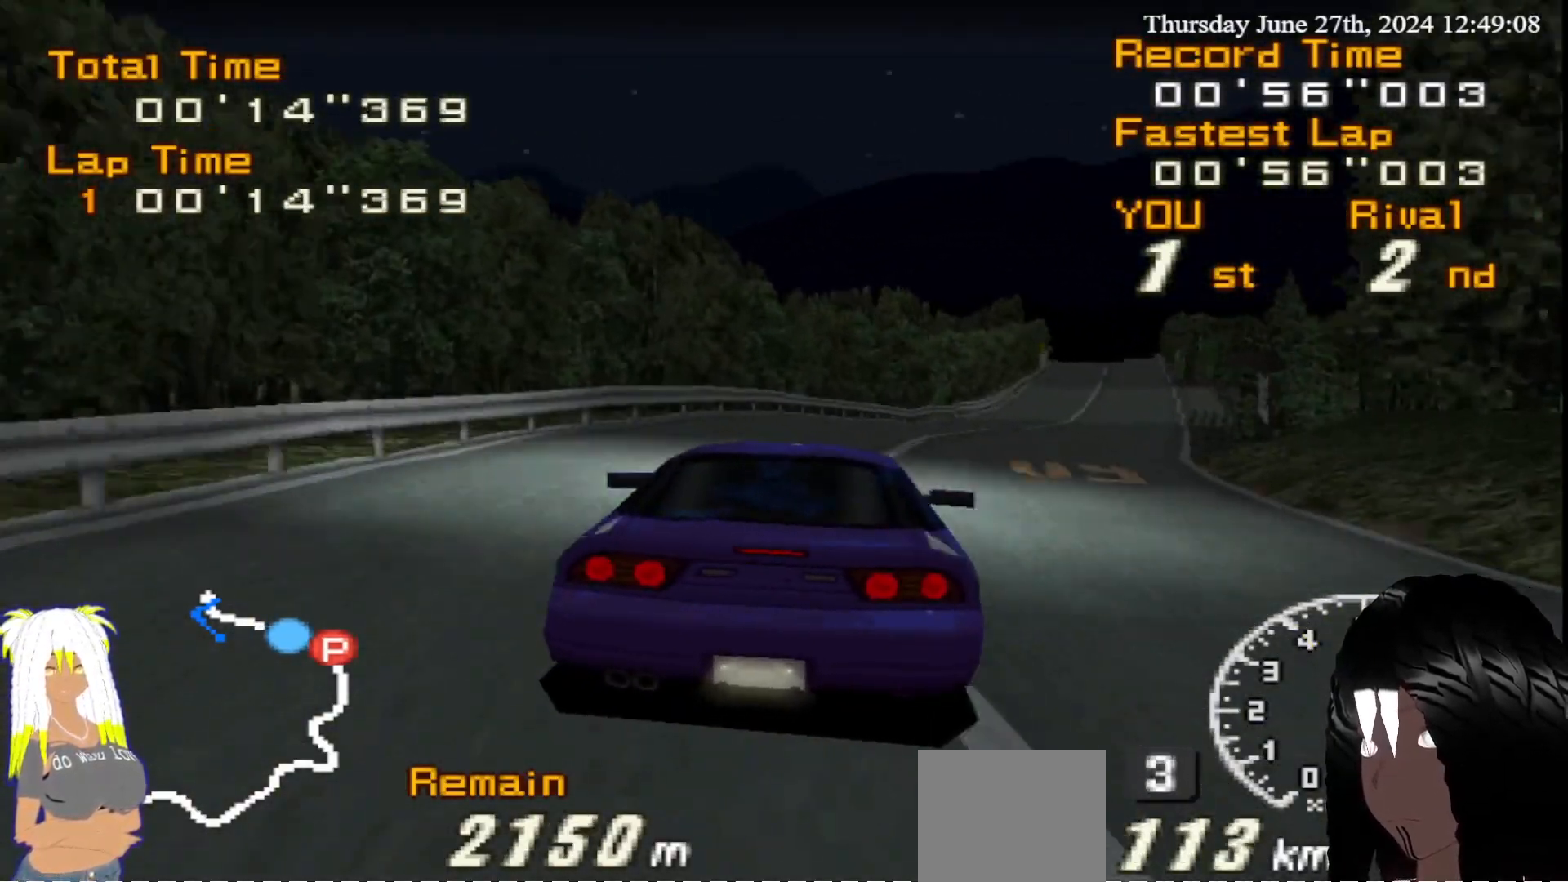
{"buttons": ["R2"], "left_stick": "center", "right_stick": "center", "events": []}
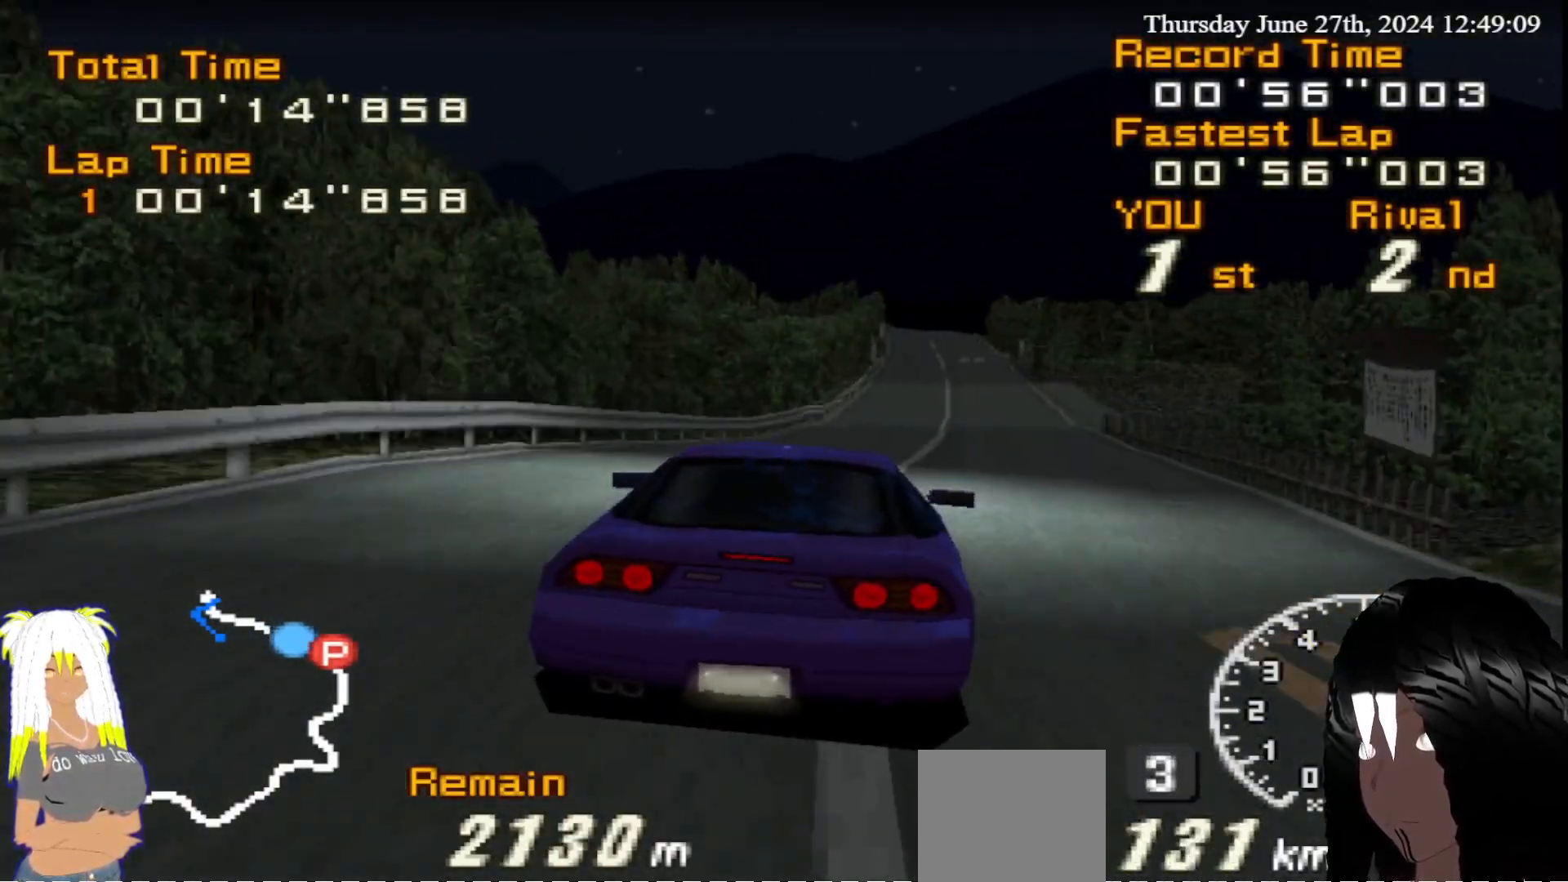
{"buttons": ["R2"], "left_stick": "right", "right_stick": "center", "events": [[317, "left_stick", "right"]]}
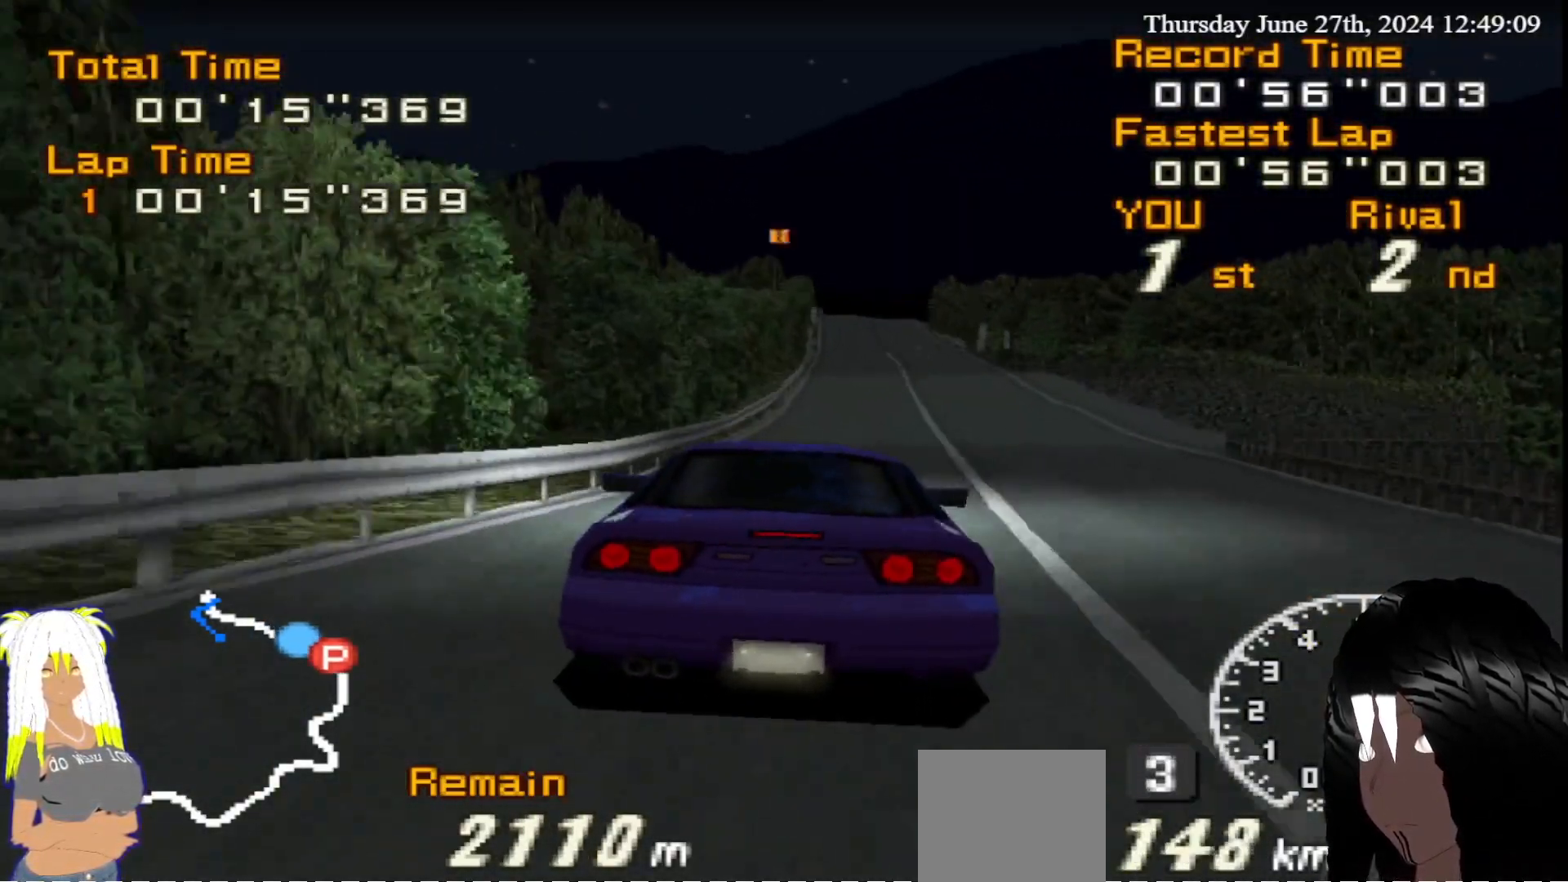
{"buttons": ["R2"], "left_stick": "left", "right_stick": "center", "events": [[183, "left_stick", "center"], [383, "left_stick", "left"]]}
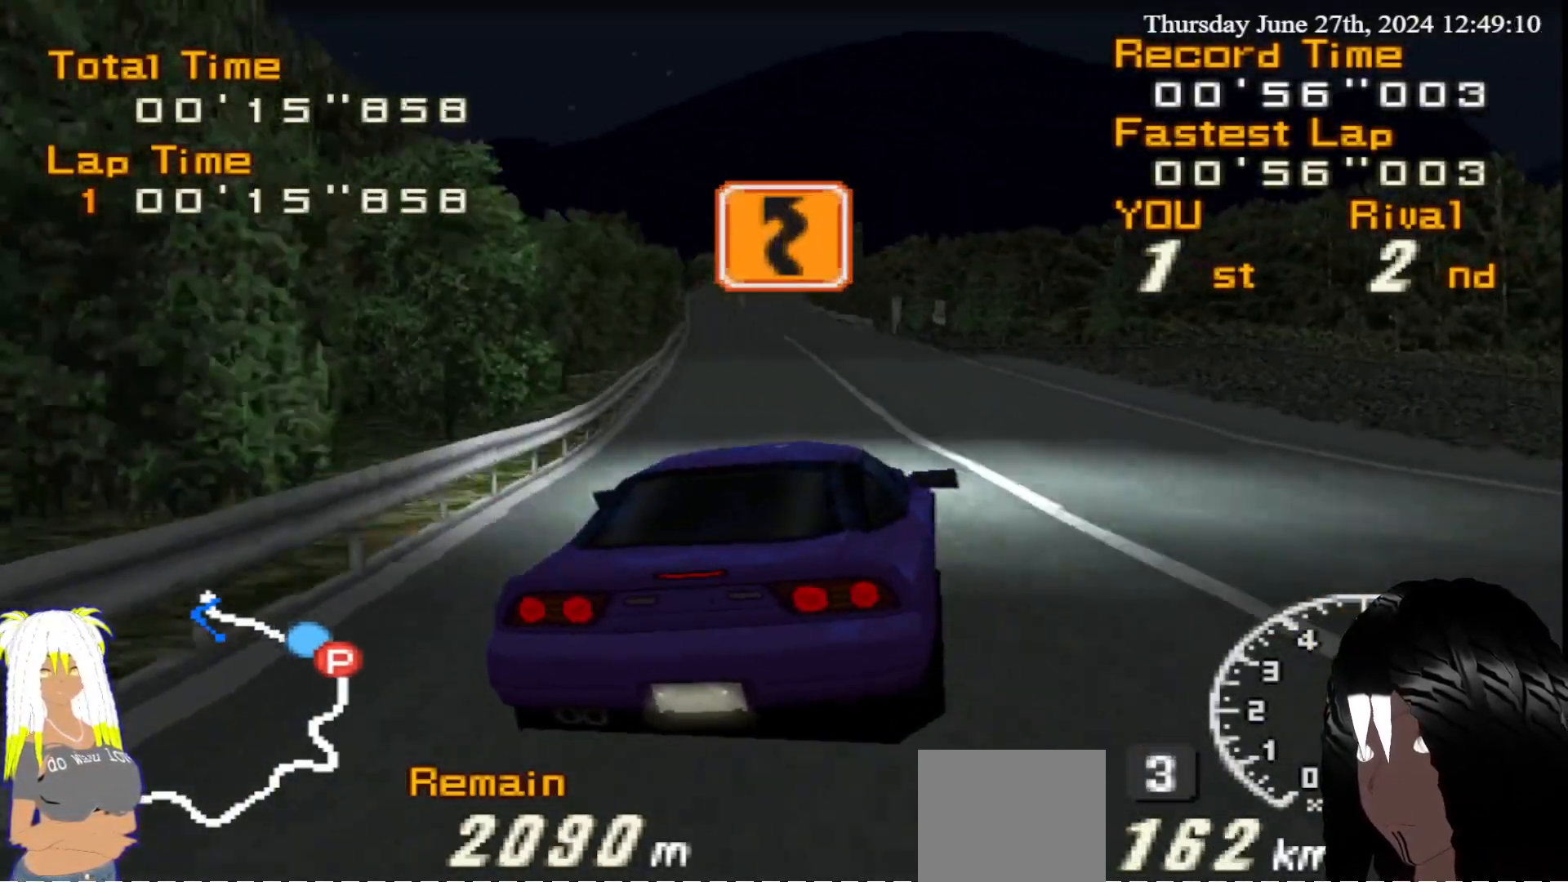
{"buttons": ["R2"], "left_stick": "left", "right_stick": "center", "events": [[217, "left_stick", "center"], [267, "left_stick", "left"]]}
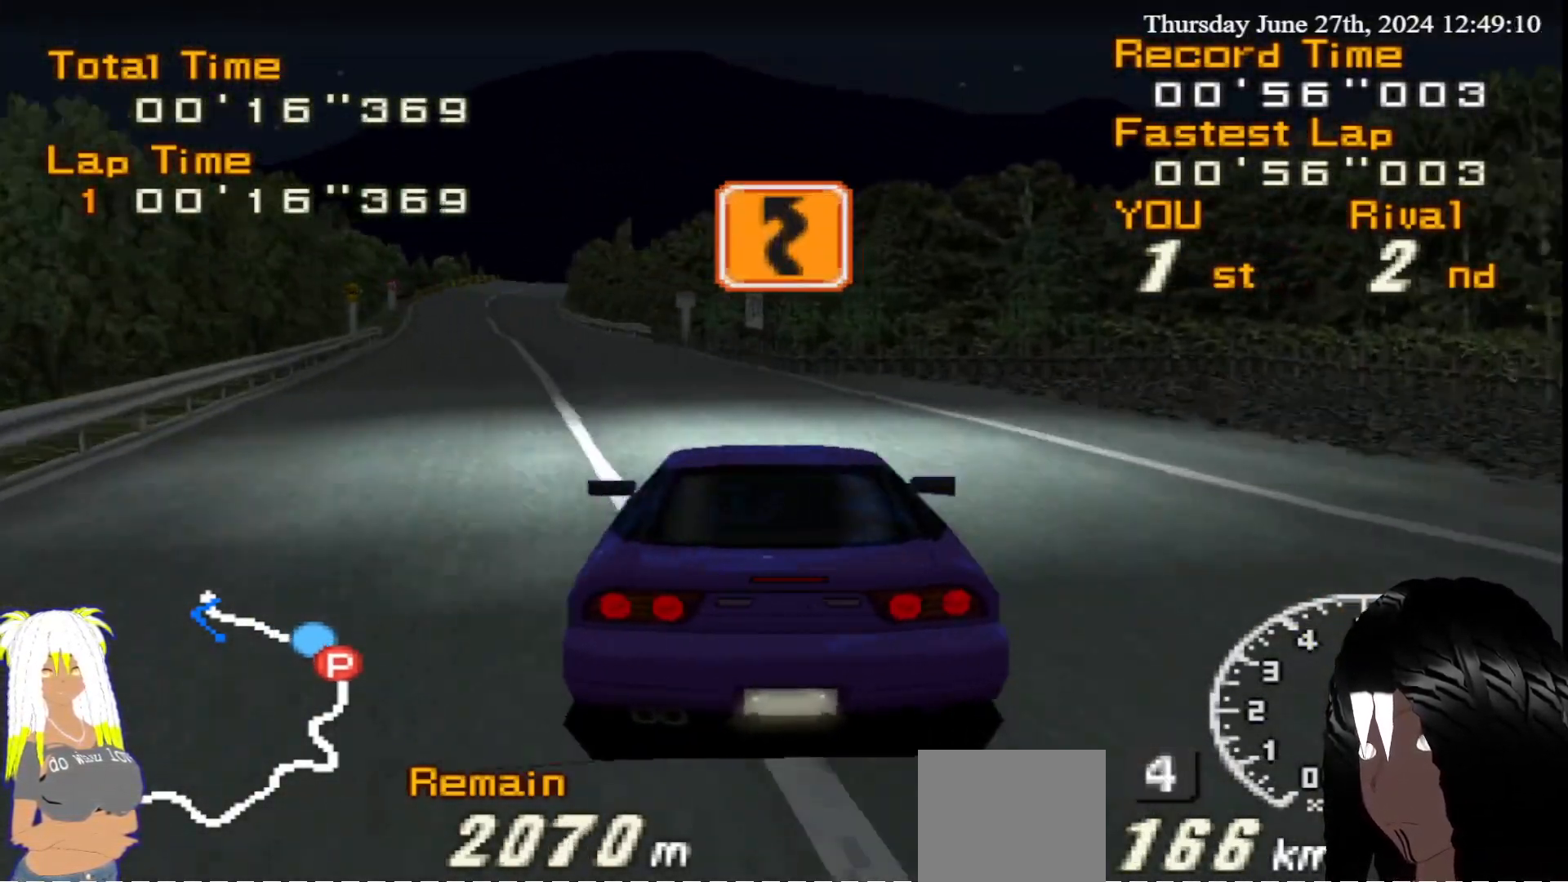
{"buttons": ["R2"], "left_stick": "right", "right_stick": "center", "events": [[83, "left_stick", "center"], [150, "left_stick", "right"], [350, "left_stick", "center"], [483, "left_stick", "right"]]}
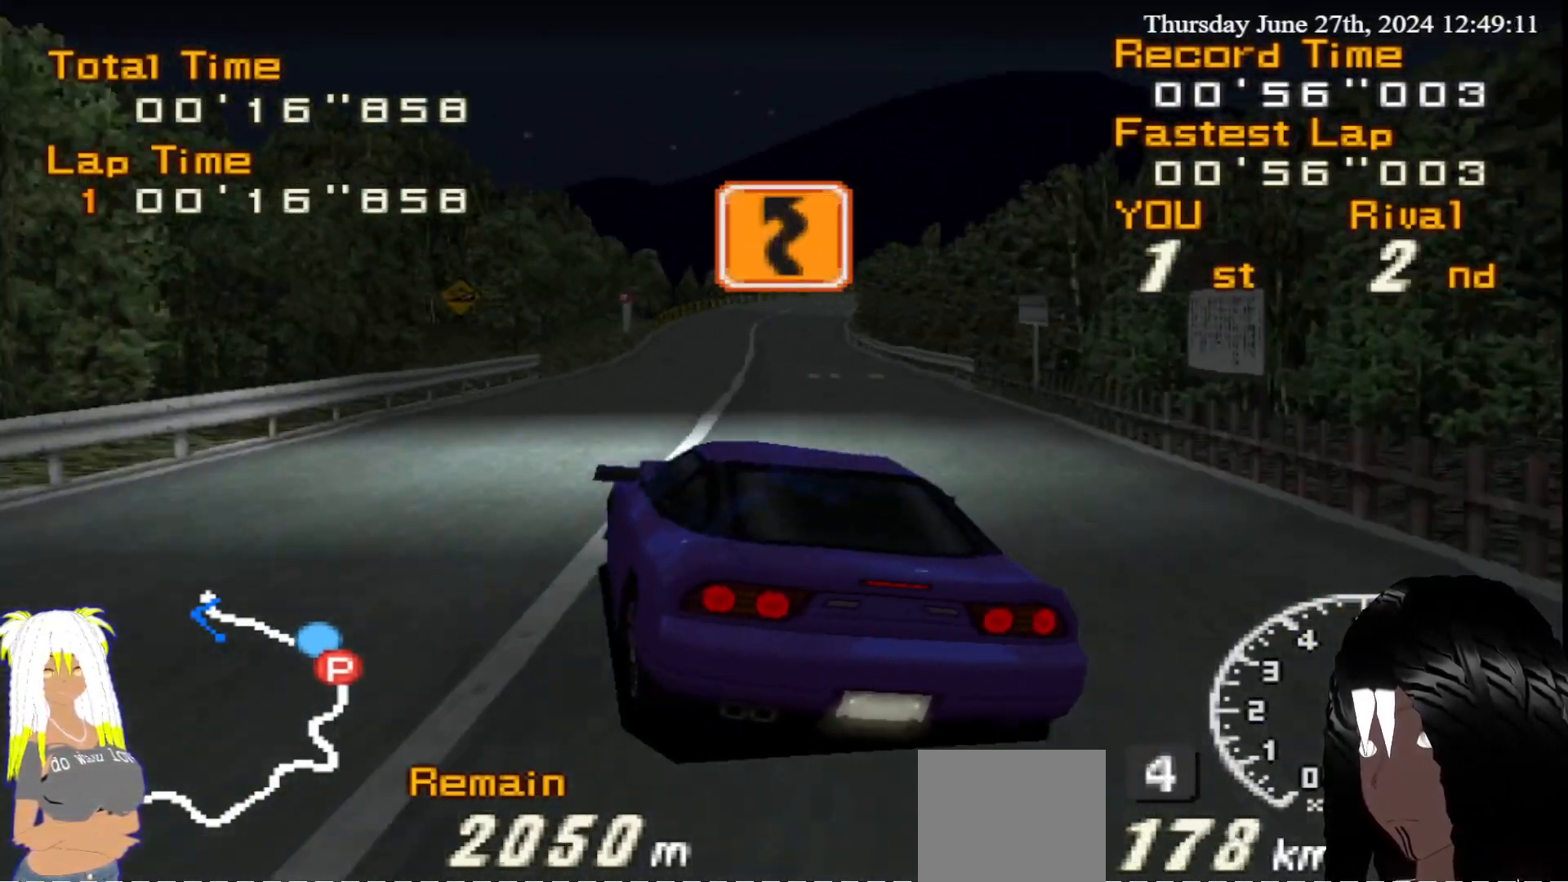
{"buttons": ["R2"], "left_stick": "right", "right_stick": "center", "events": [[133, "left_stick", "center"], [300, "left_stick", "right"]]}
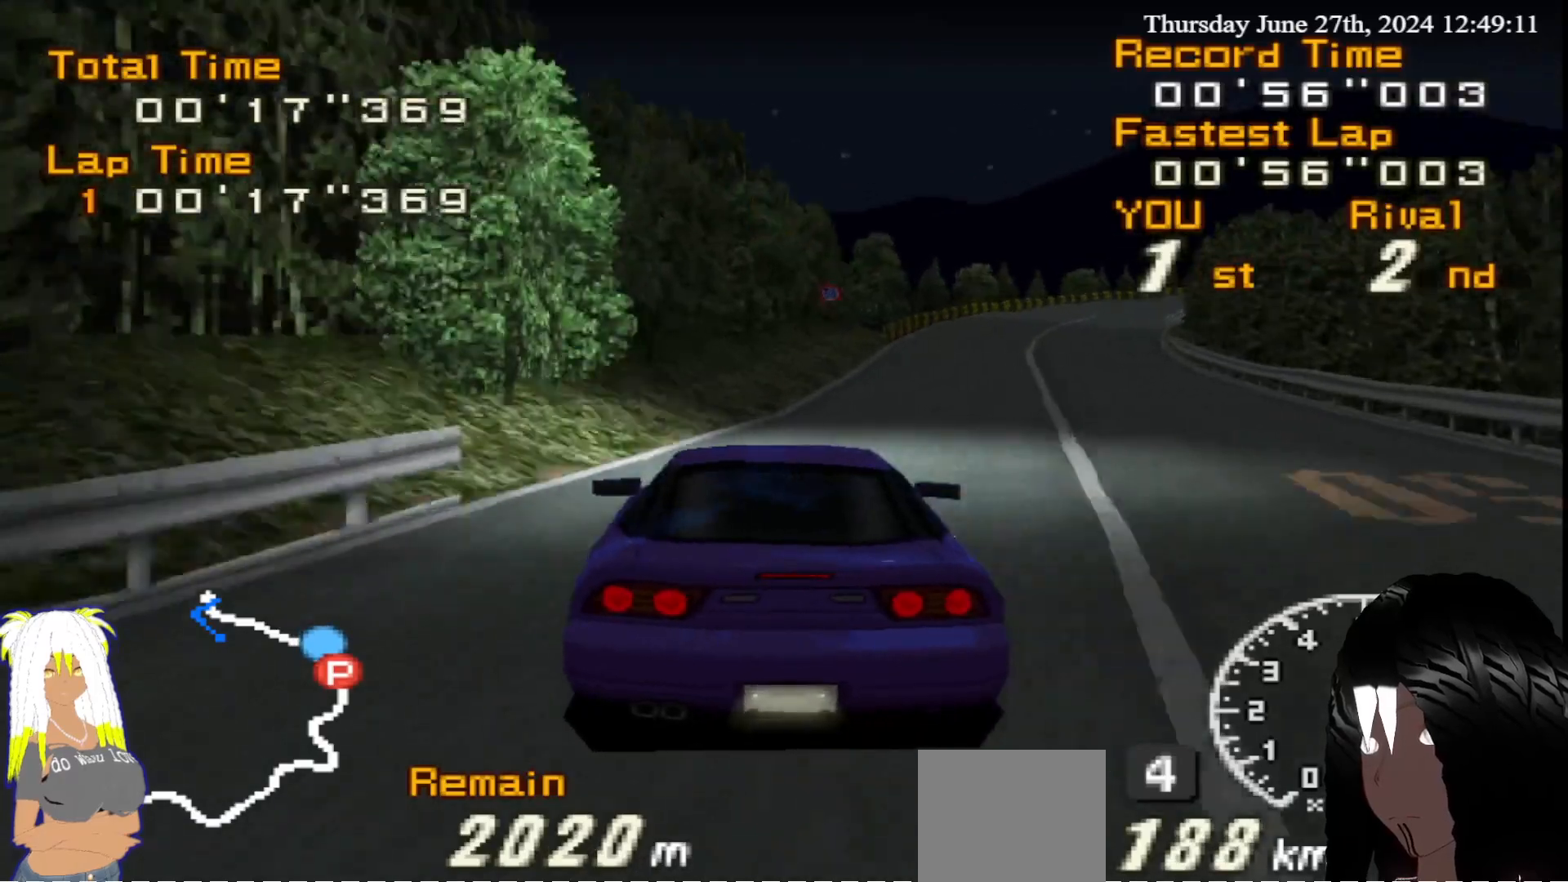
{"buttons": ["R2"], "left_stick": "right", "right_stick": "center", "events": [[133, "left_stick", "center"], [383, "left_stick", "right"]]}
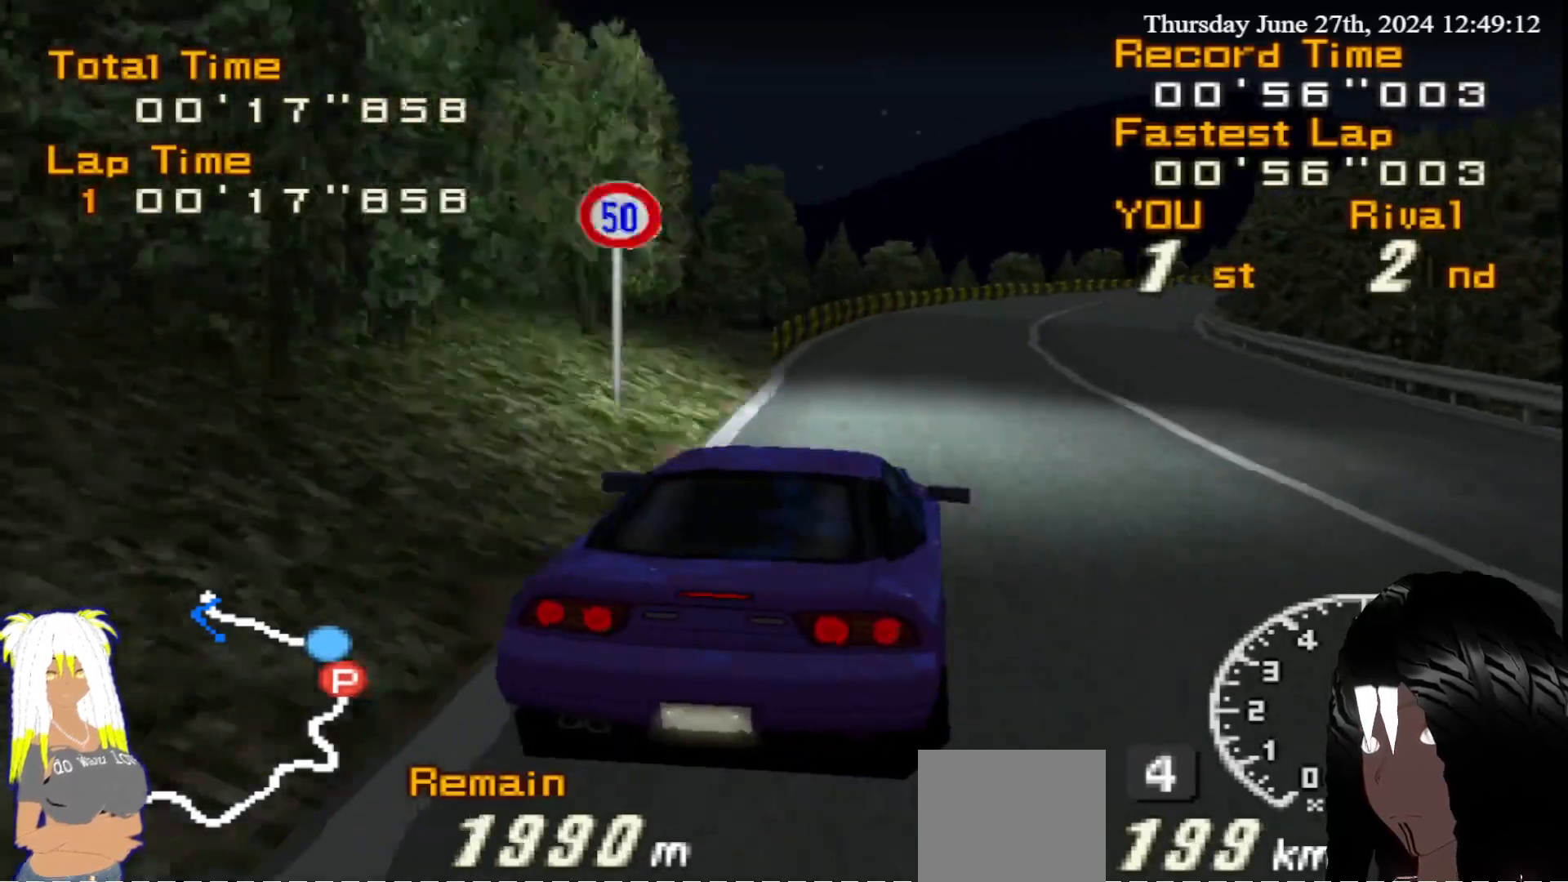
{"buttons": ["R2"], "left_stick": "right", "right_stick": "center", "events": [[17, "left_stick", "center"], [333, "left_stick", "right"]]}
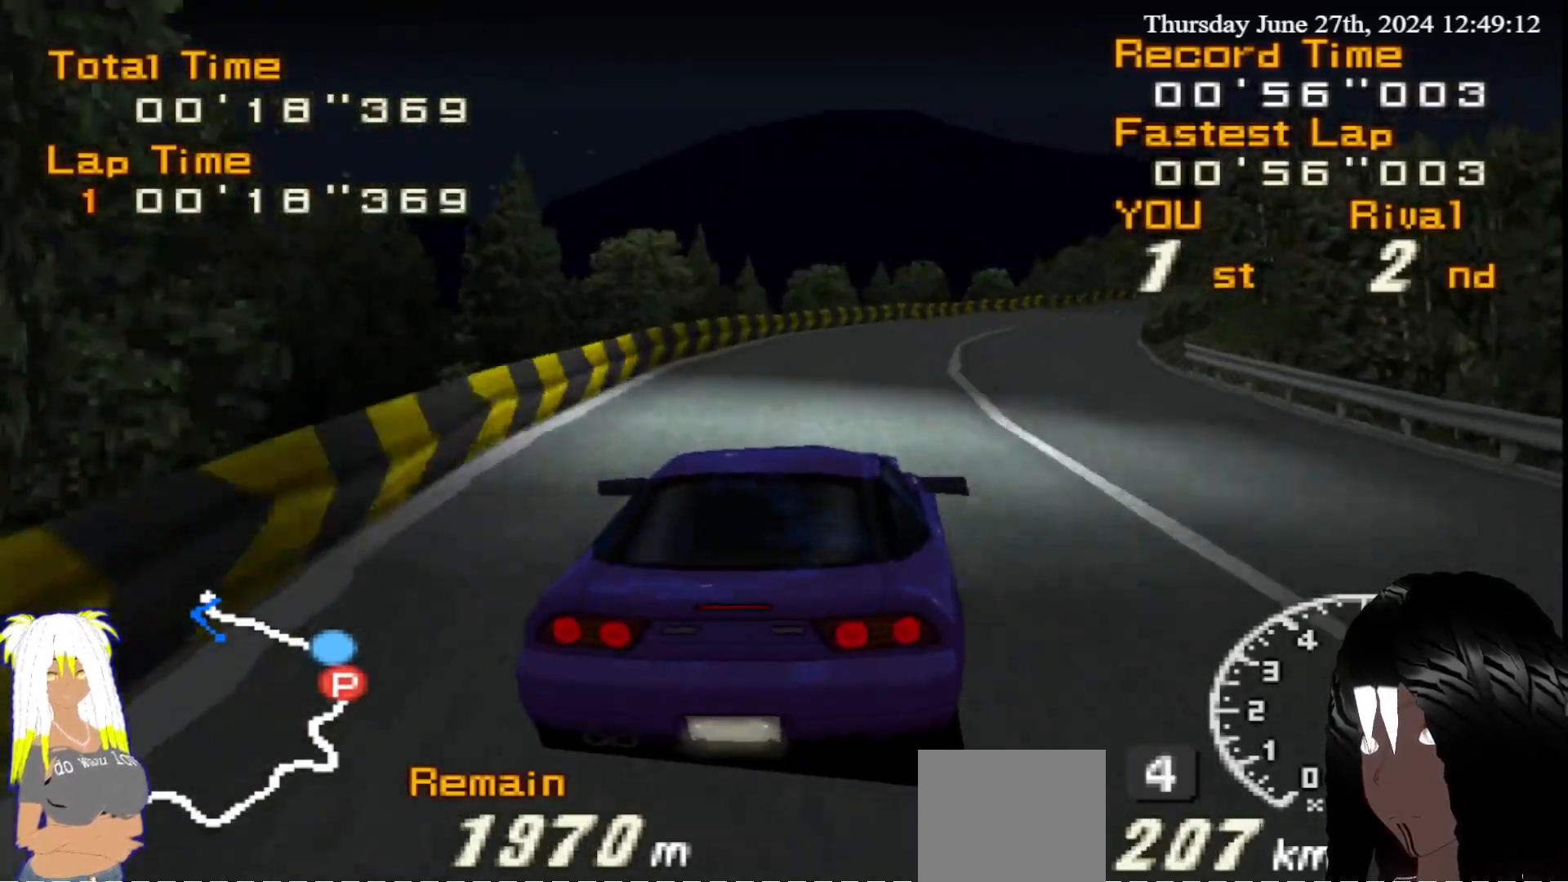
{"buttons": ["R2"], "left_stick": "right", "right_stick": "center", "events": []}
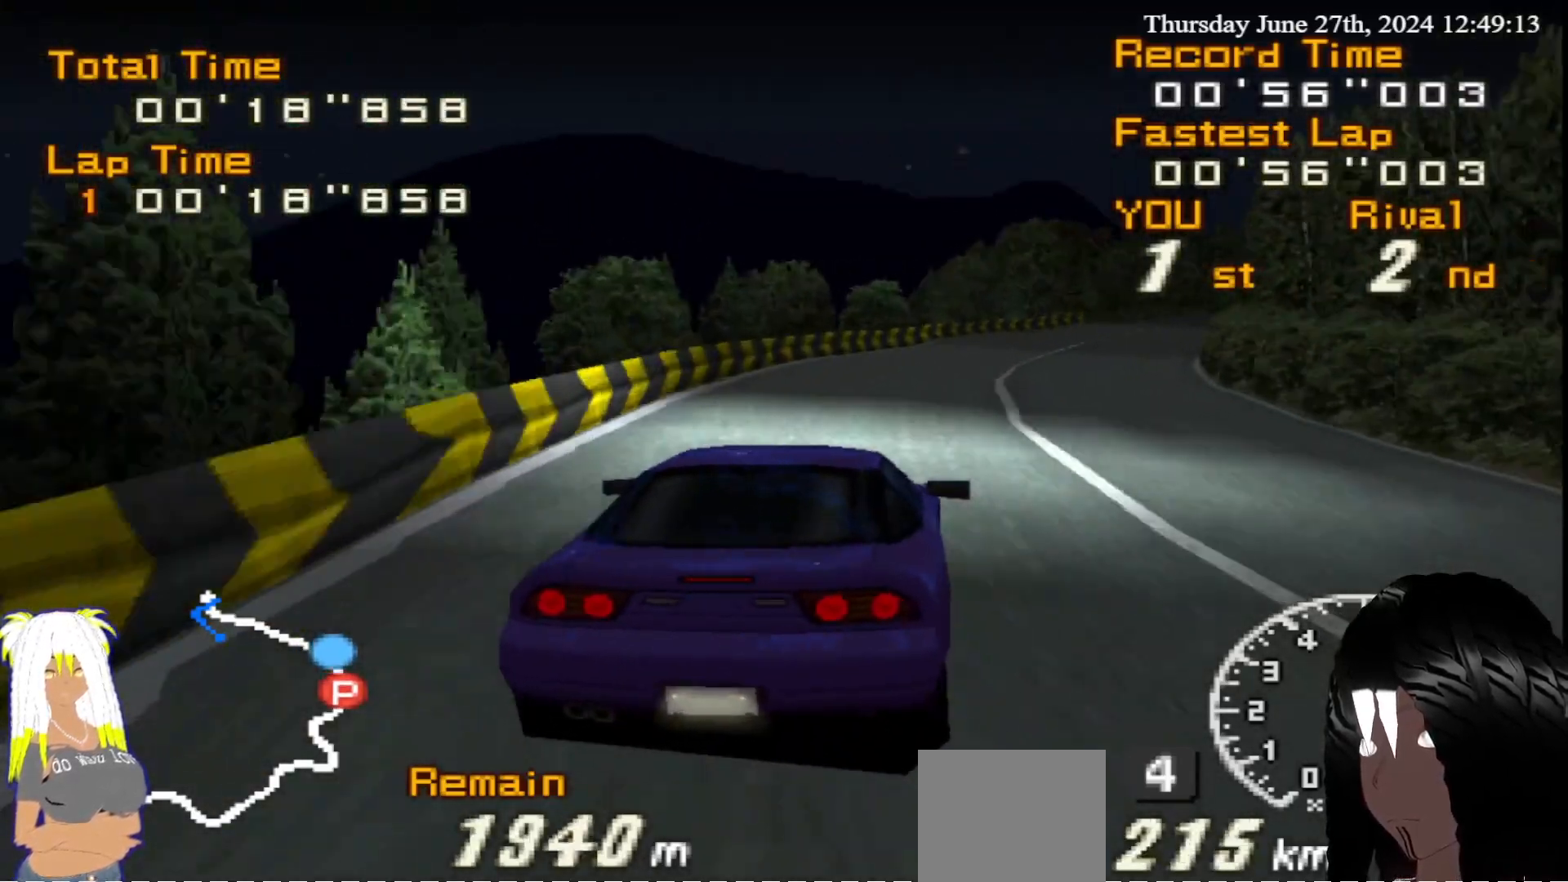
{"buttons": ["R2"], "left_stick": "right", "right_stick": "center", "events": [[83, "left_stick", "center"], [333, "left_stick", "right"]]}
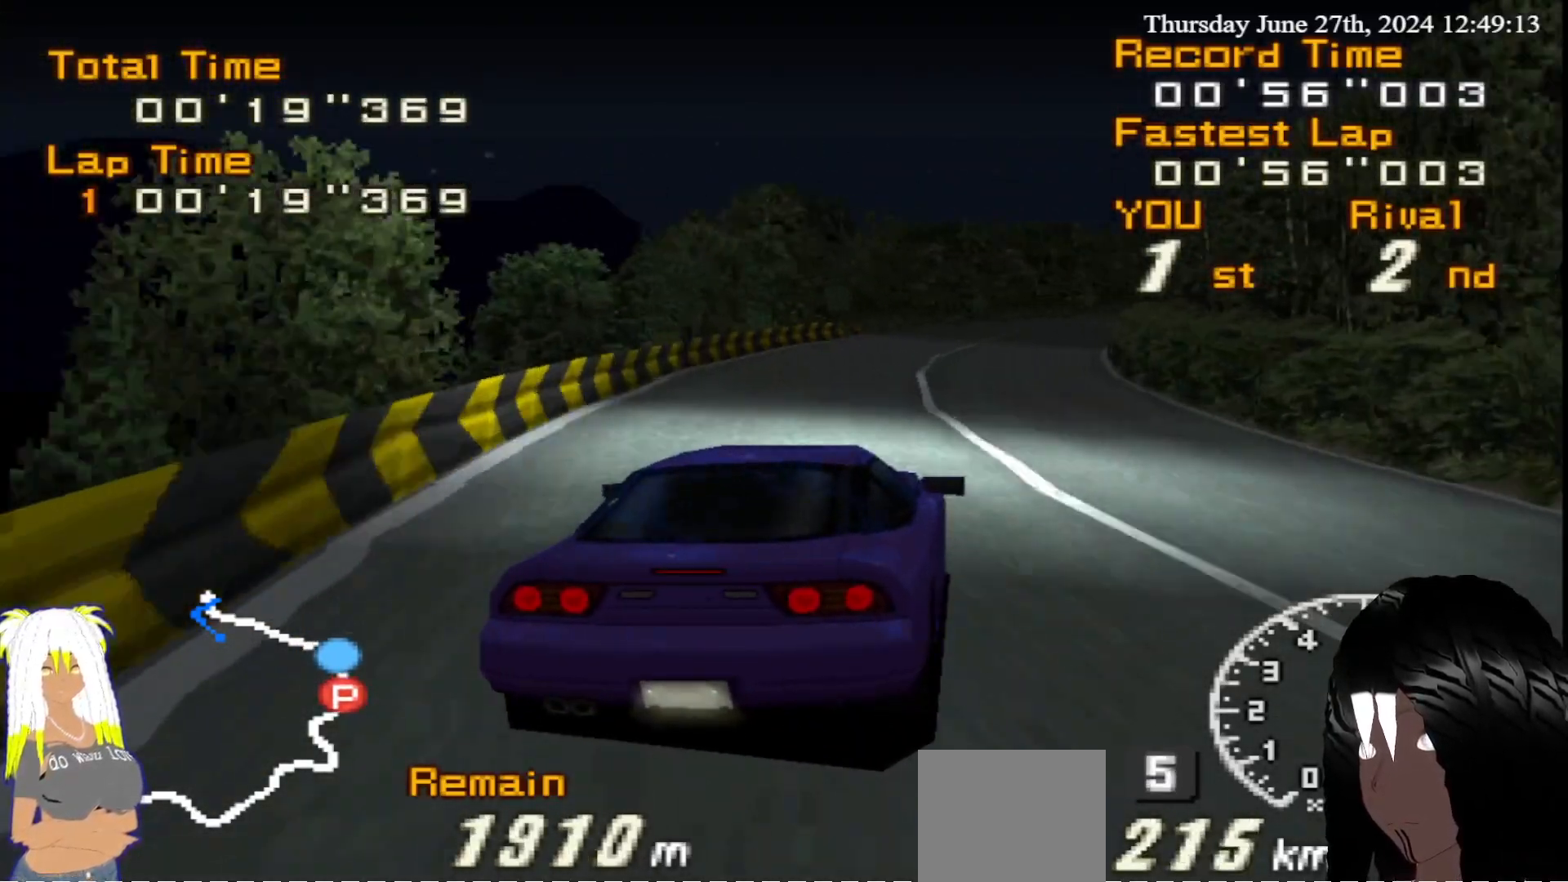
{"buttons": ["R2"], "left_stick": "down-right", "right_stick": "center", "events": [[117, "left_stick", "center"], [183, "left_stick", "down-right"], [333, "left_stick", "center"], [417, "left_stick", "down-right"]]}